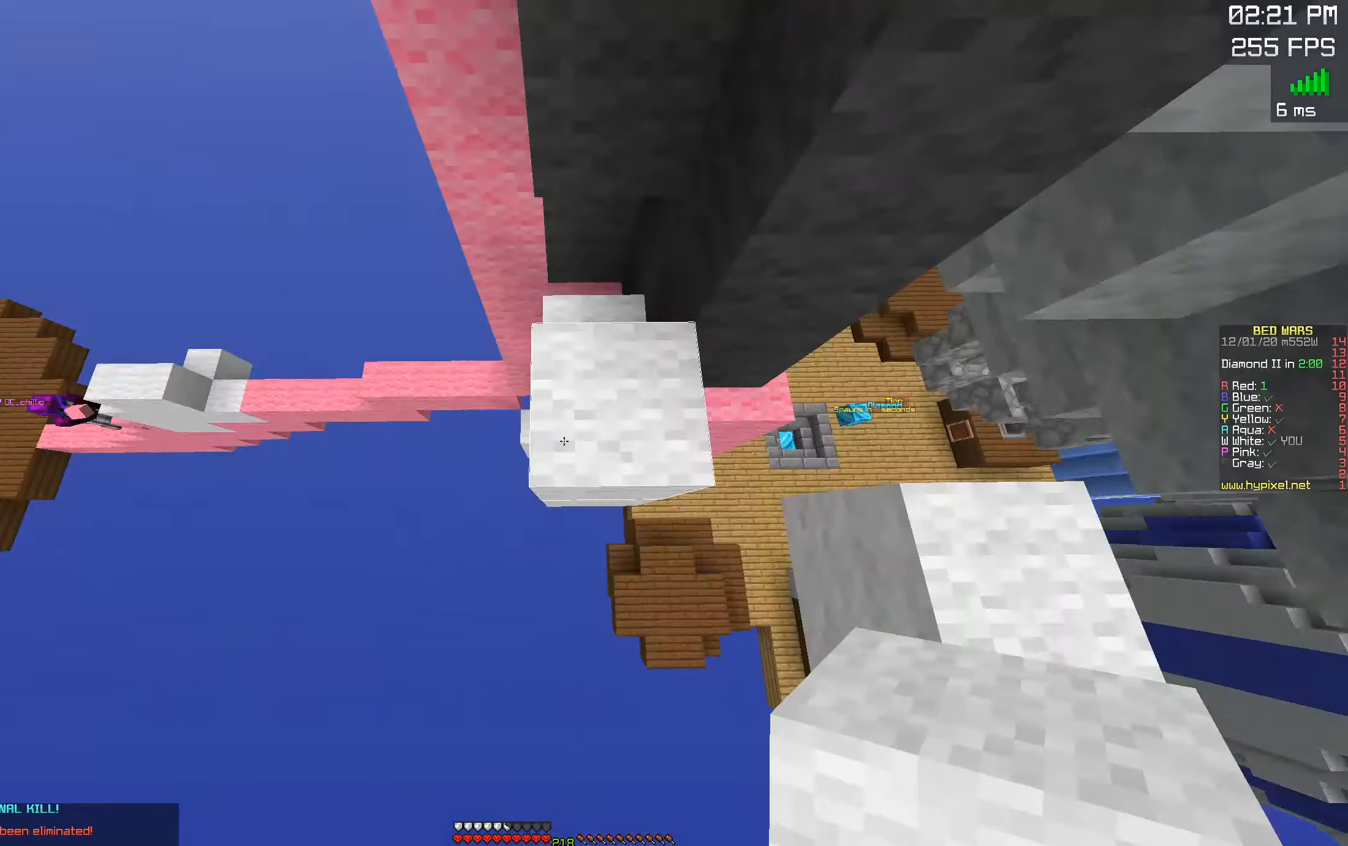
Gameplay with keyboard and mouse; each line is a JSON object with the keys and mouse buttons held at the frame after it. "events" lists presses ("down") and releases ("up") of "a", "d", "s", "space", "w", "mouse_left" and "mouse_right" between this image and that frame as [ms after this image, input, new state], when the widget could be followed in between. "mouse_left", "mouse_right" = the "left", "right" buttons of the "mouse" list. No other keys are recorded. Fast repeated clicks can show as one long hold. Mouse movement is not recorded.
{"keys": ["a"], "mouse": [], "events": [[167, "d", "up"], [300, "w", "up"], [350, "a", "down"]]}
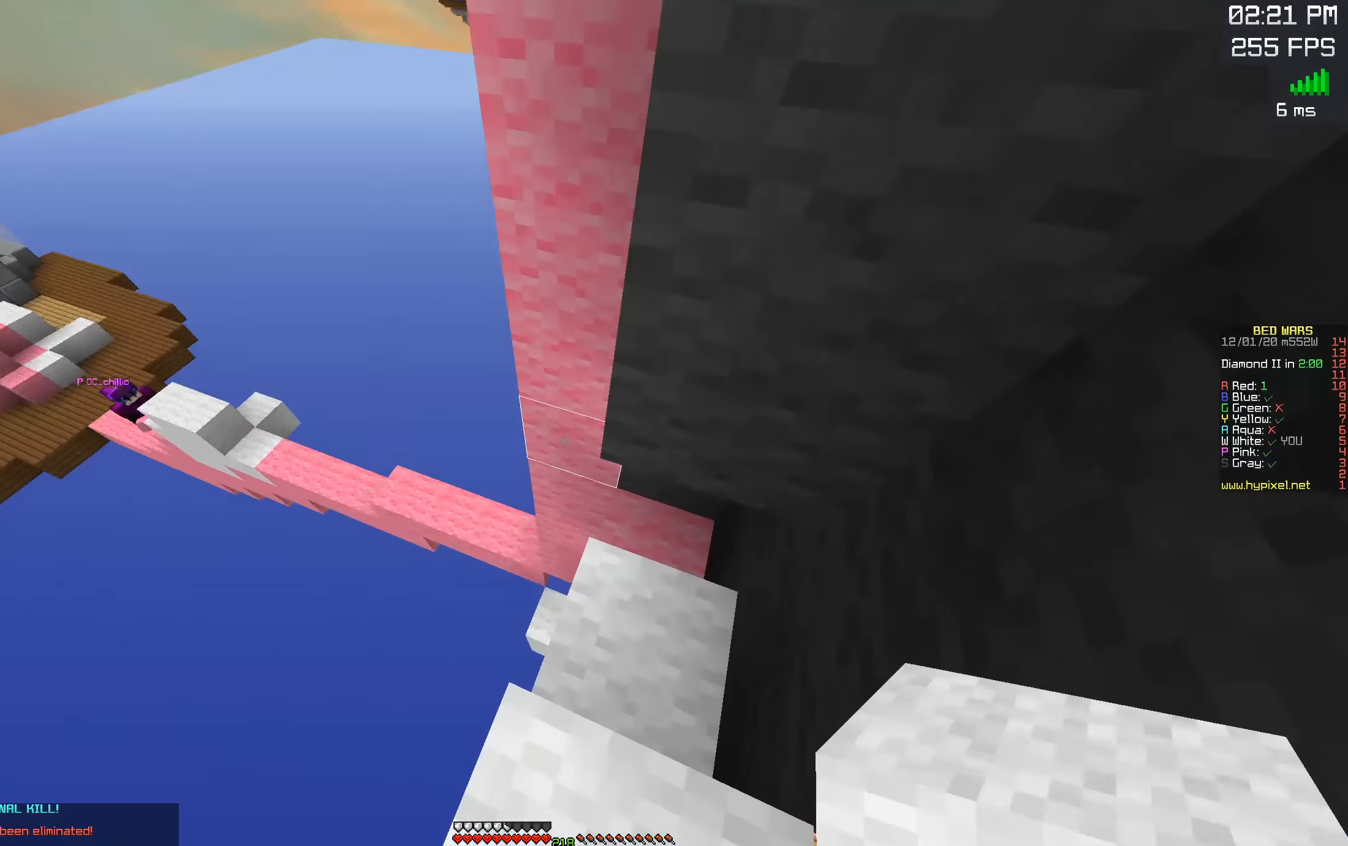
{"keys": ["space", "w"], "mouse": [], "events": [[50, "mouse_right", "down"], [83, "s", "down"], [100, "a", "up"], [250, "mouse_right", "up"], [383, "s", "up"], [483, "w", "down"], [500, "space", "down"]]}
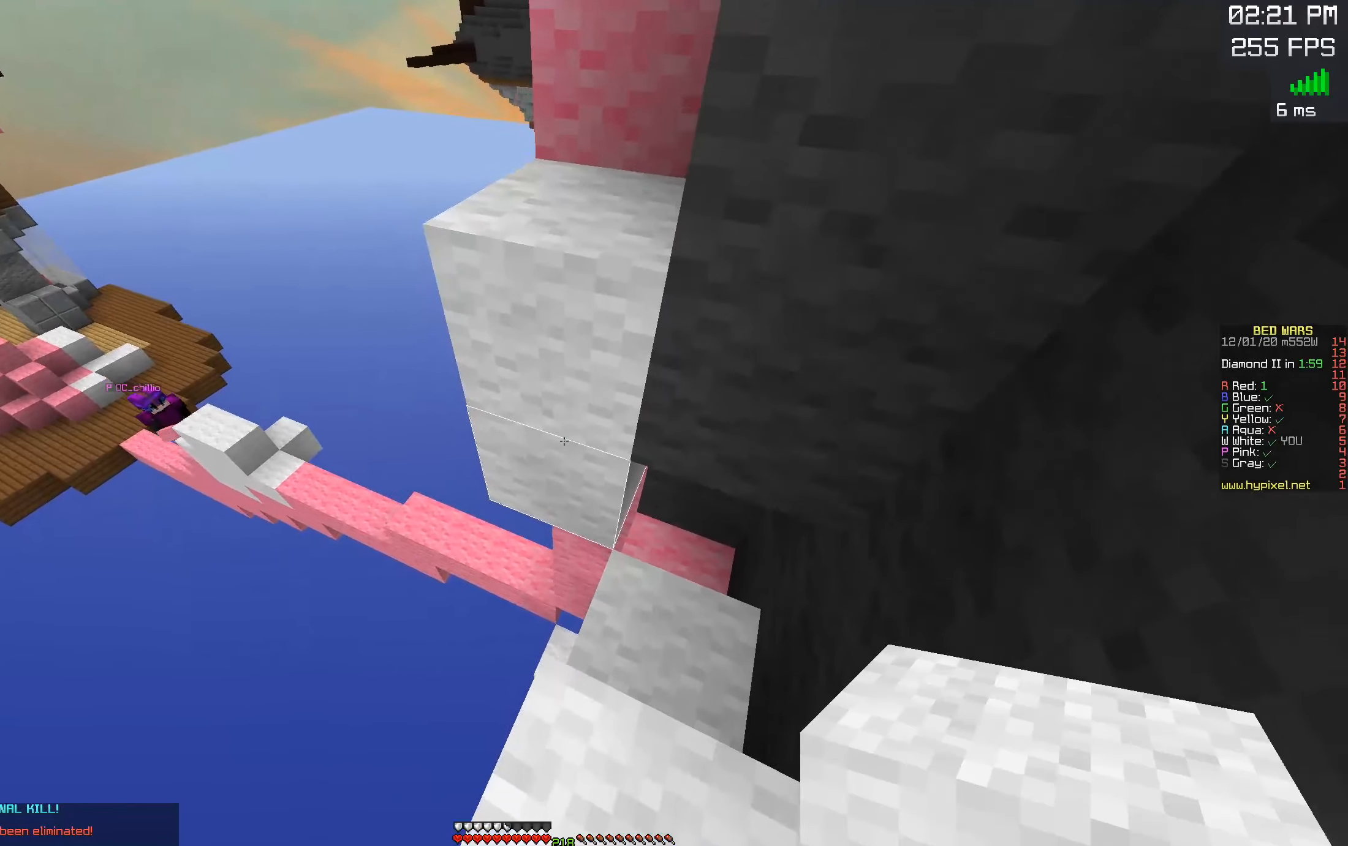
{"keys": ["space", "w"], "mouse": [], "events": [[333, "space", "up"], [483, "space", "down"]]}
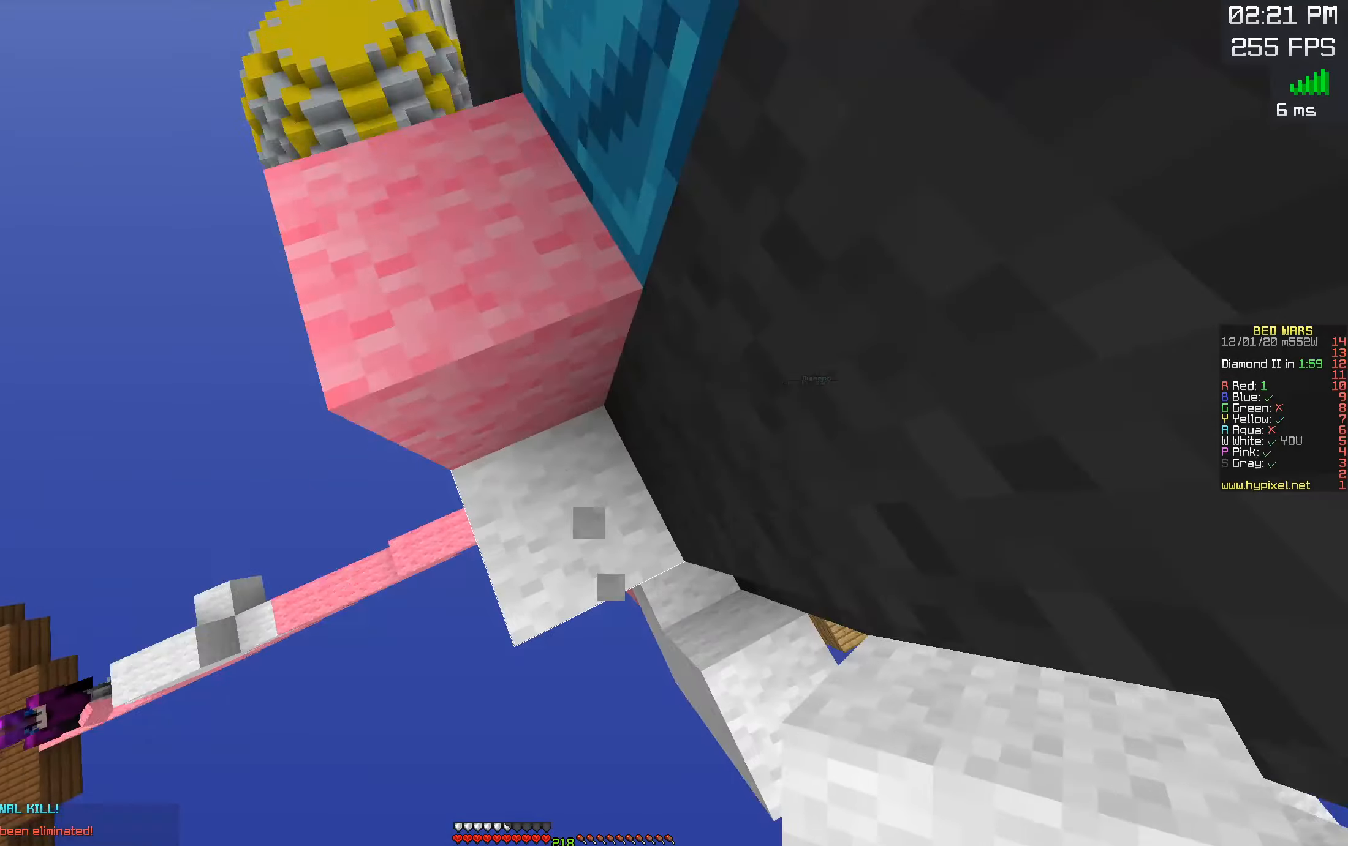
{"keys": ["a", "s"], "mouse": [], "events": [[117, "a", "down"], [217, "space", "up"], [233, "w", "up"], [483, "s", "down"]]}
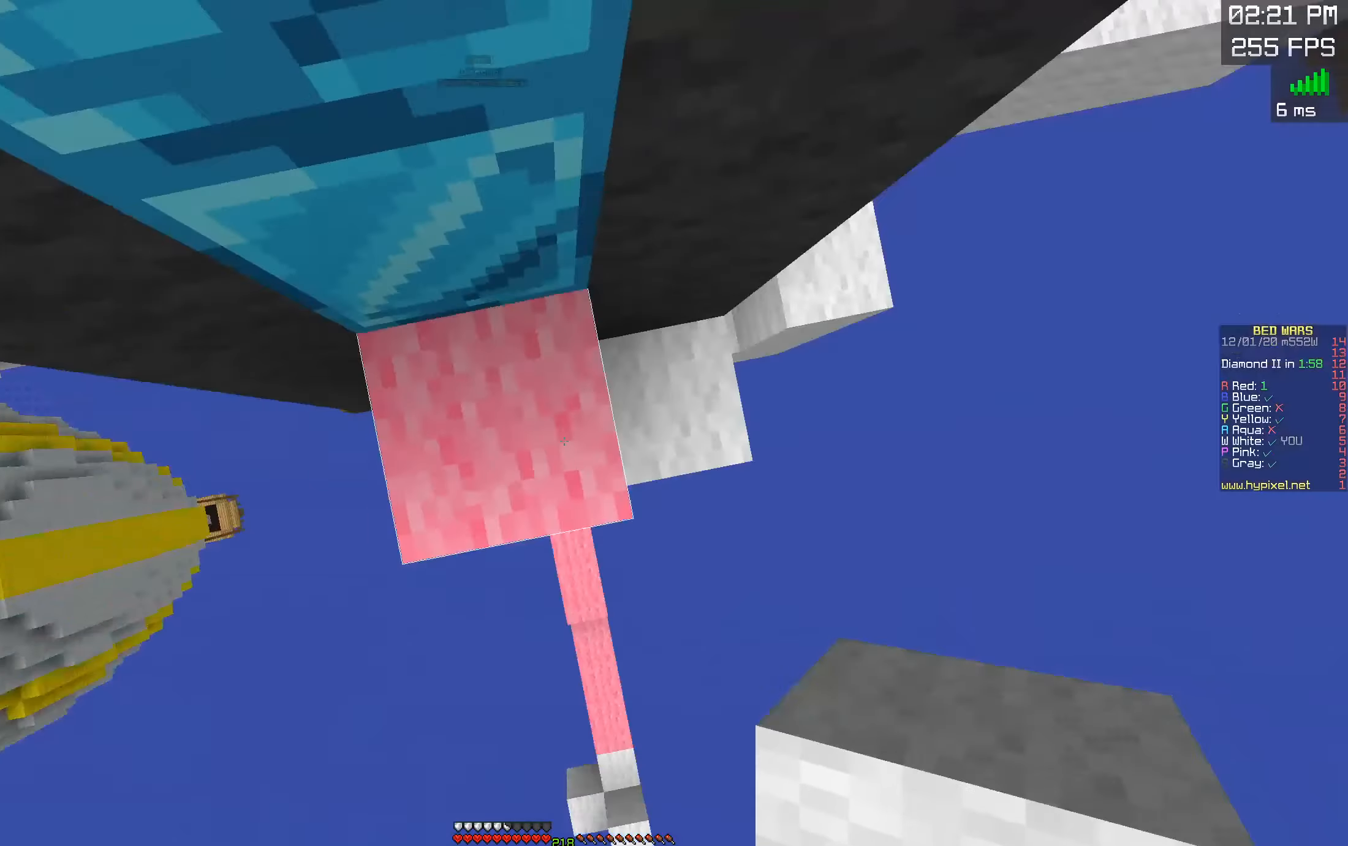
{"keys": ["d", "s"], "mouse": [], "events": [[150, "d", "down"], [167, "a", "up"]]}
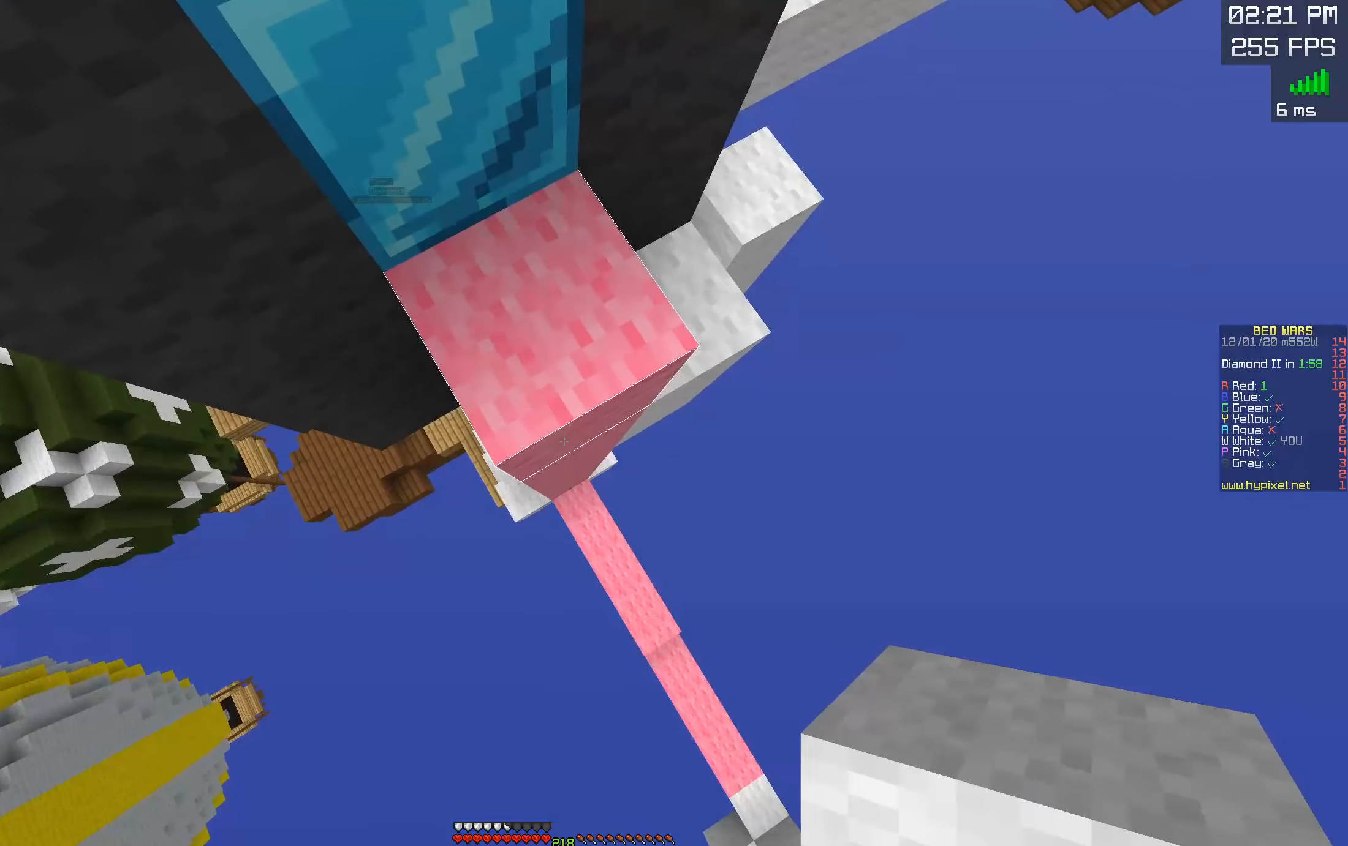
{"keys": ["d", "s"], "mouse": ["right"], "events": [[167, "mouse_right", "down"], [300, "mouse_right", "up"], [483, "mouse_right", "down"]]}
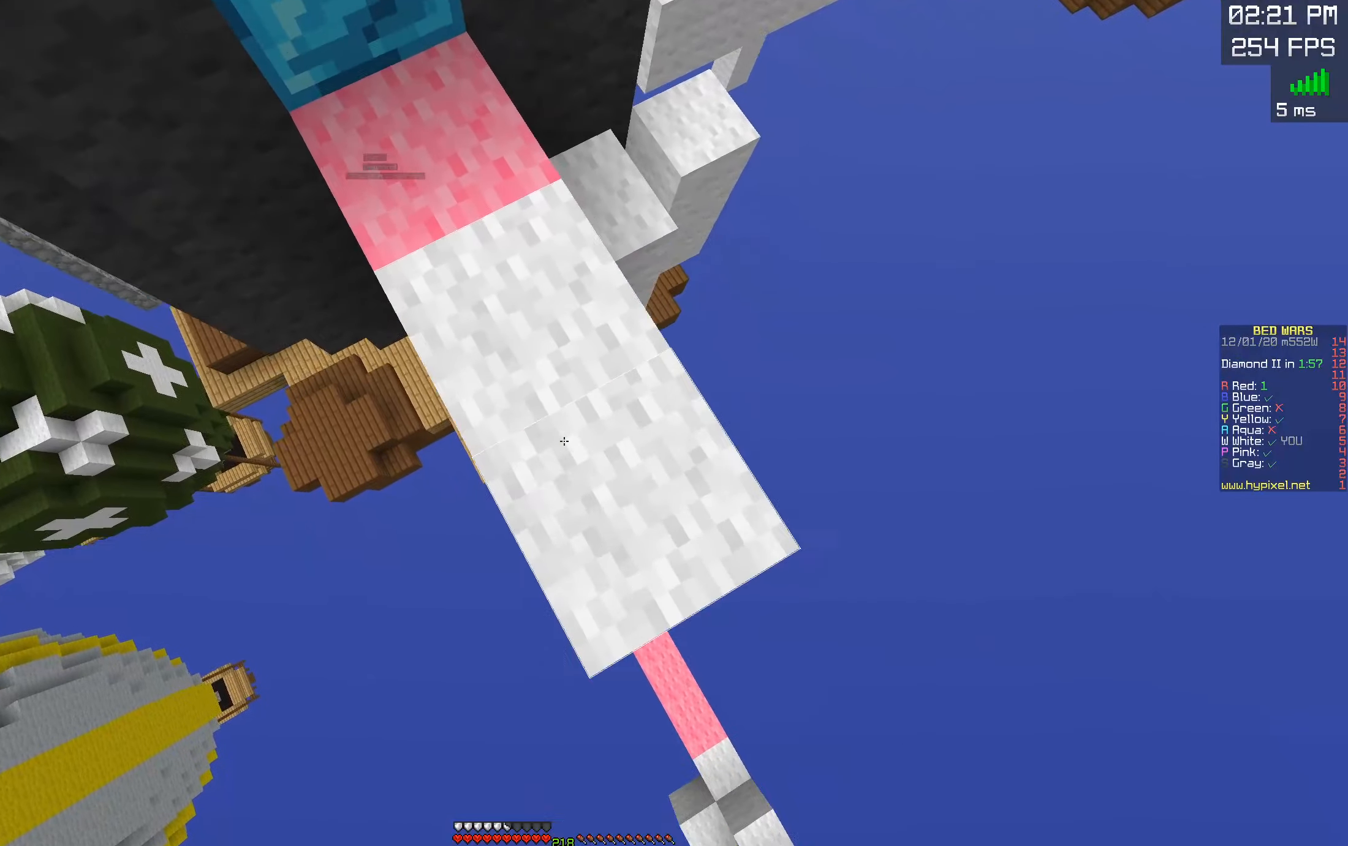
{"keys": ["d", "s"], "mouse": ["right"]}
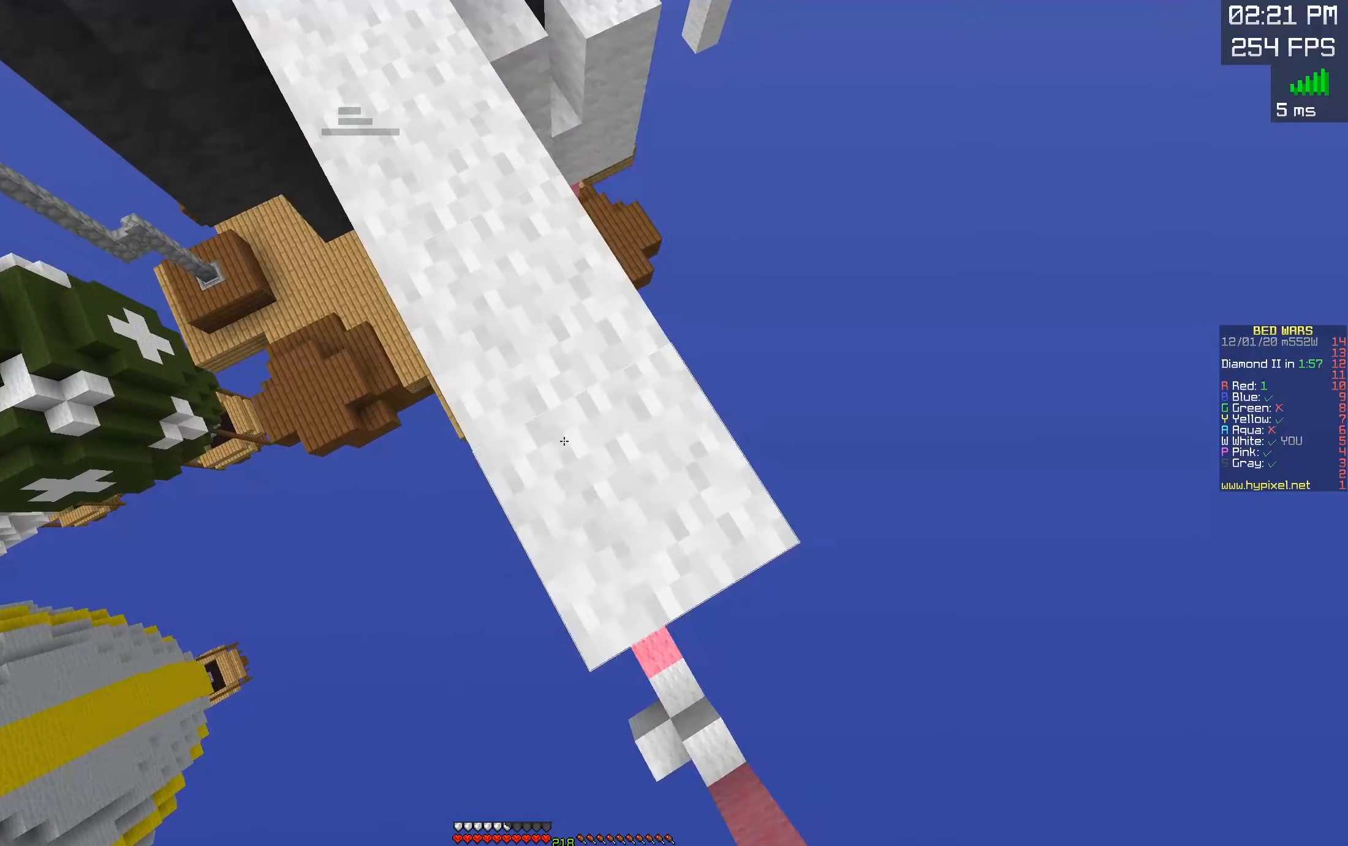
{"keys": ["d", "s"], "mouse": ["right"], "events": [[100, "mouse_right", "up"], [117, "d", "up"], [150, "d", "down"], [233, "mouse_right", "down"], [333, "mouse_right", "up"], [450, "mouse_right", "down"]]}
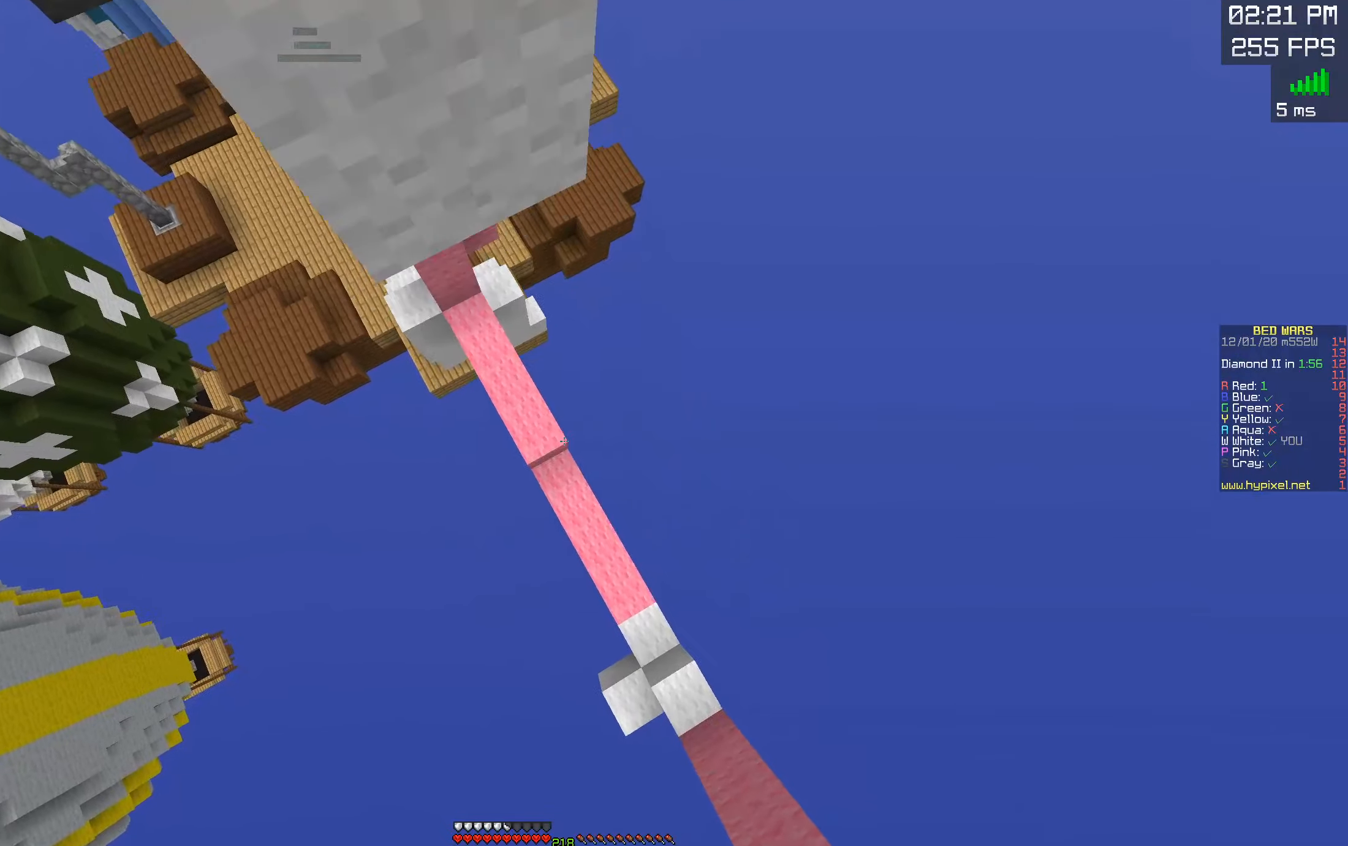
{"keys": ["w"], "mouse": [], "events": [[50, "space", "down"], [67, "d", "up"], [67, "mouse_right", "up"], [83, "s", "up"], [100, "w", "down"], [150, "d", "down"], [167, "mouse_right", "down"], [183, "space", "up"], [433, "d", "up"], [483, "mouse_right", "up"]]}
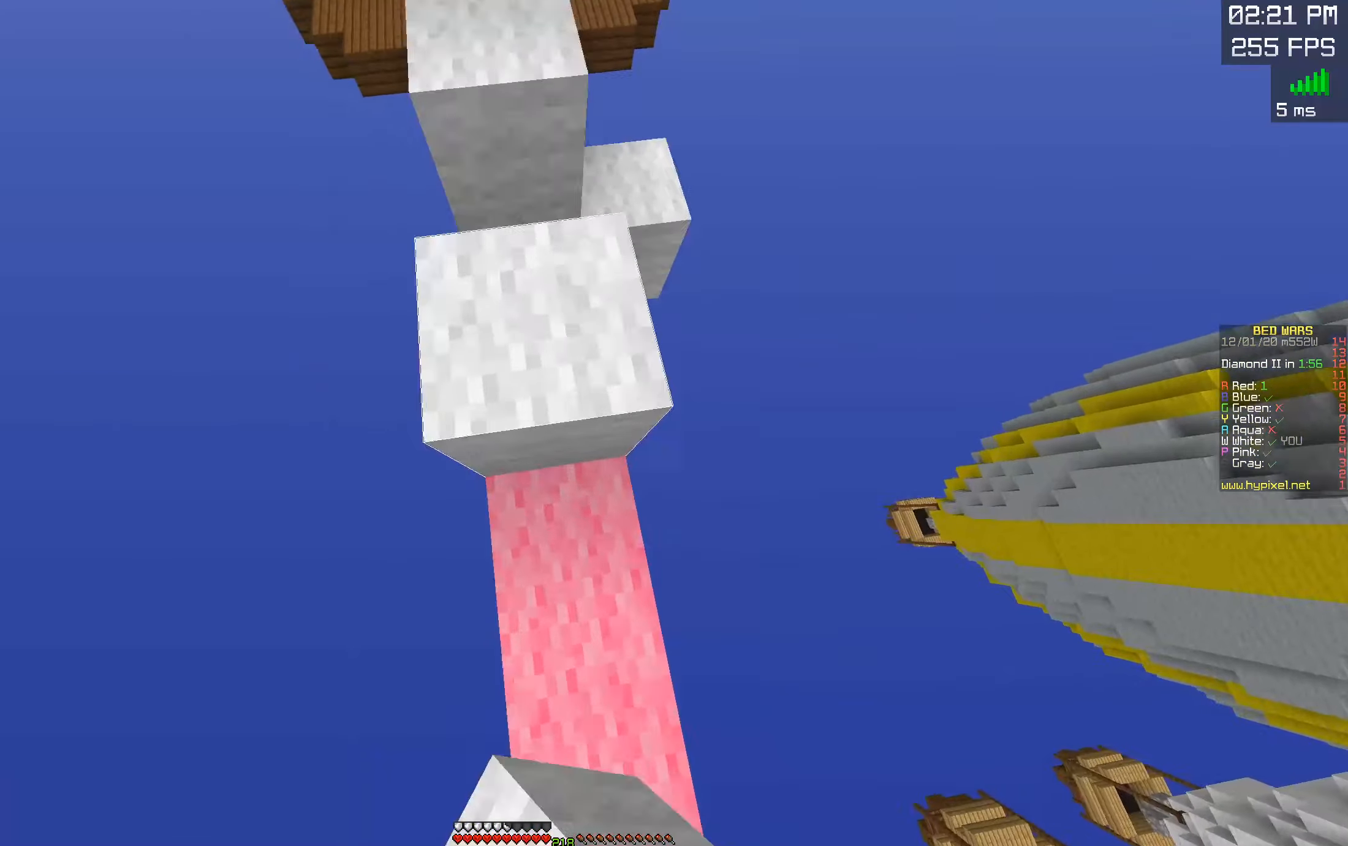
{"keys": ["w"], "mouse": [], "events": [[67, "space", "down"], [133, "a", "down"], [300, "a", "up"], [333, "space", "up"]]}
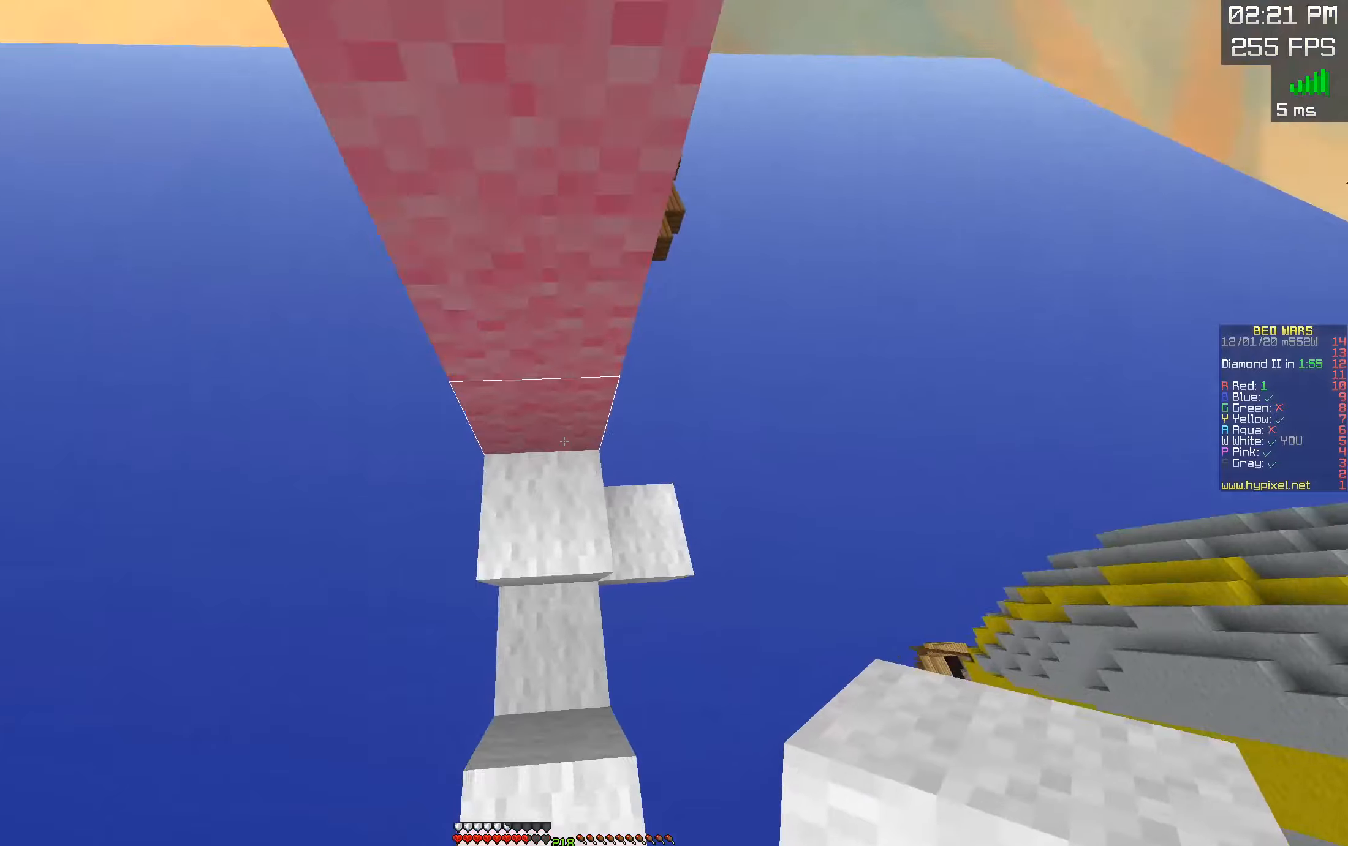
{"keys": ["d", "w"], "mouse": [], "events": [[134, "d", "down"], [250, "w", "up"], [450, "w", "down"]]}
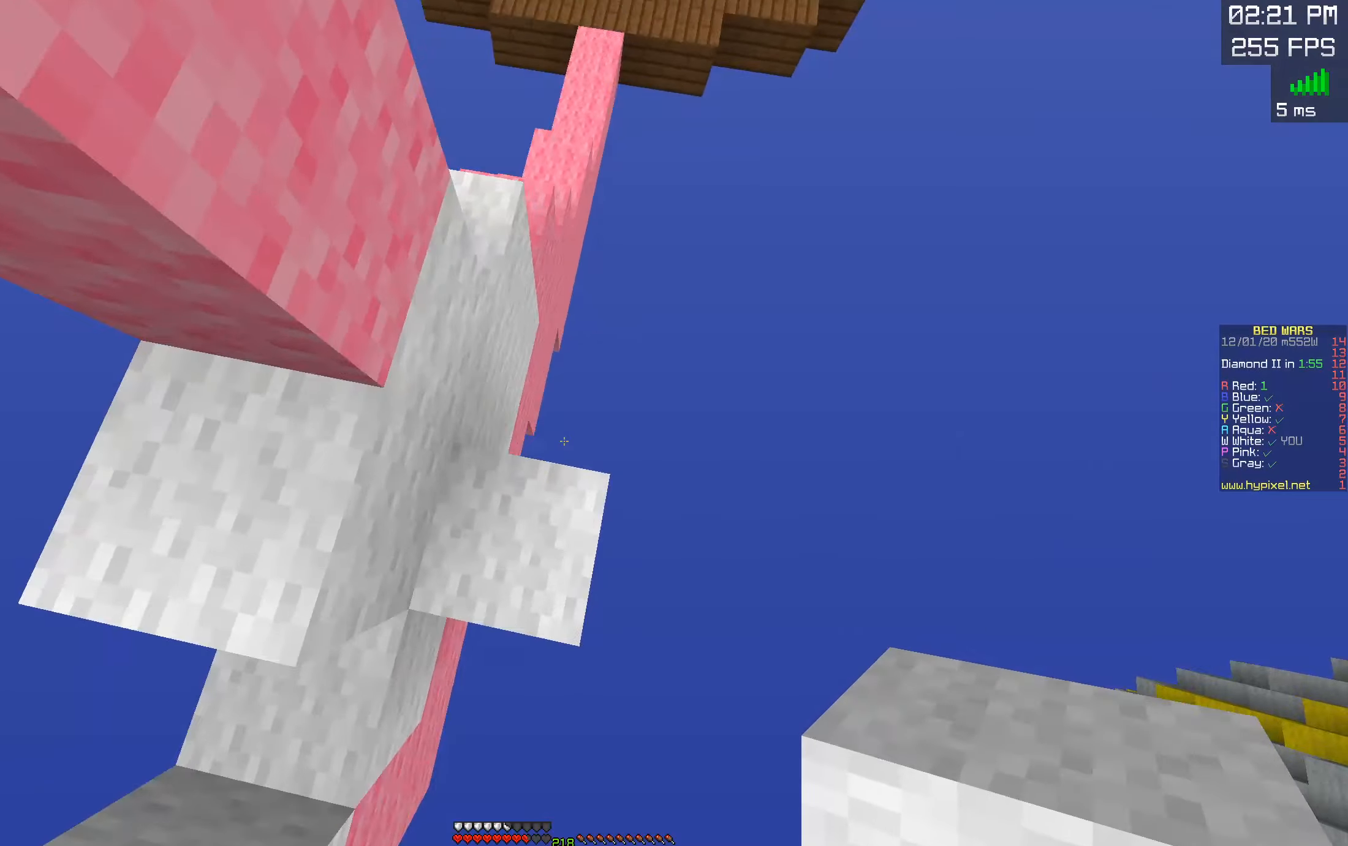
{"keys": ["w"], "mouse": ["right"], "events": [[34, "d", "up"], [150, "space", "down"], [317, "a", "down"], [334, "space", "up"], [367, "mouse_right", "down"], [450, "a", "up"]]}
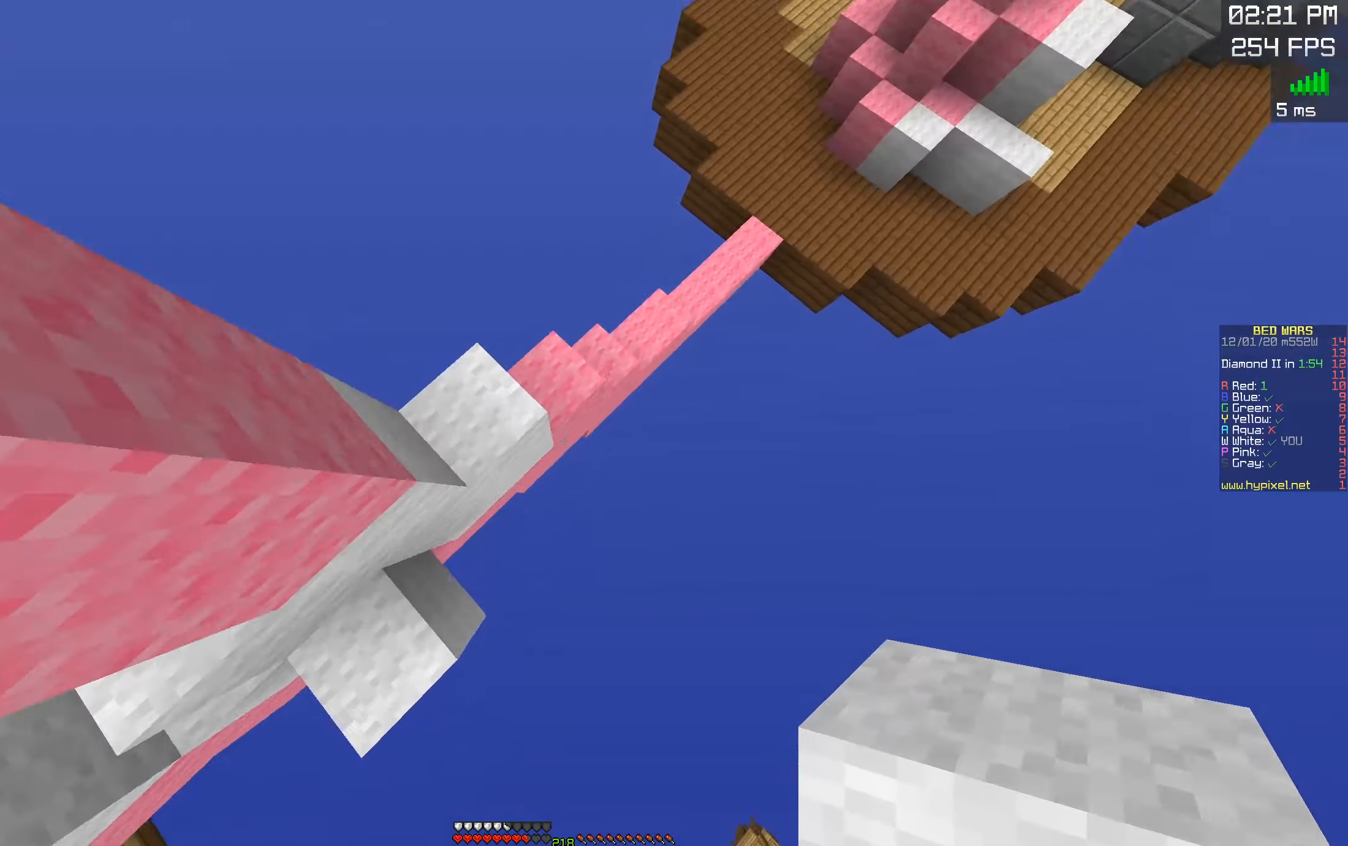
{"keys": ["space", "w"], "mouse": [], "events": [[217, "d", "down"], [334, "mouse_right", "up"], [384, "space", "down"], [417, "d", "up"]]}
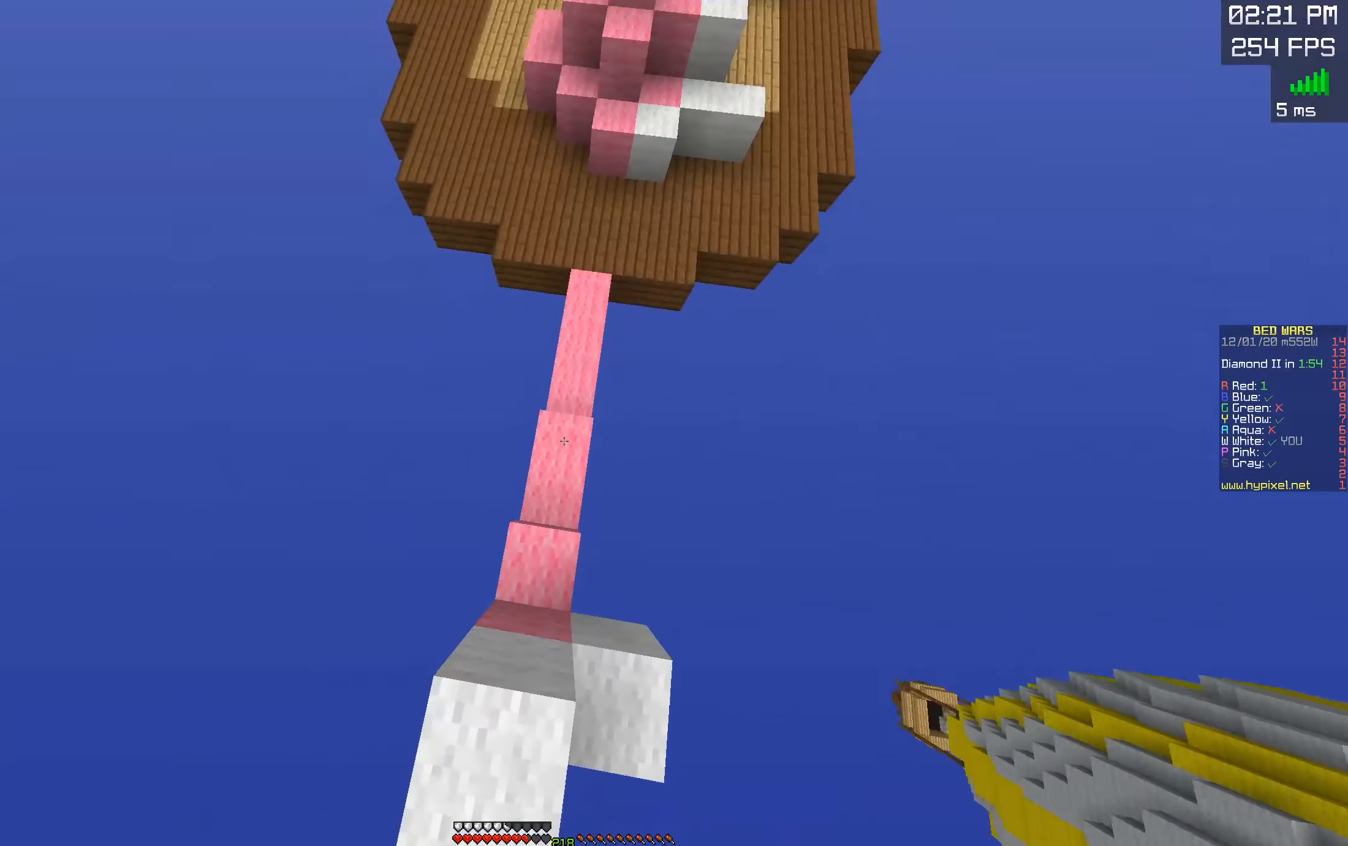
{"keys": ["space", "w"], "mouse": [], "events": [[67, "space", "up"], [317, "space", "down"]]}
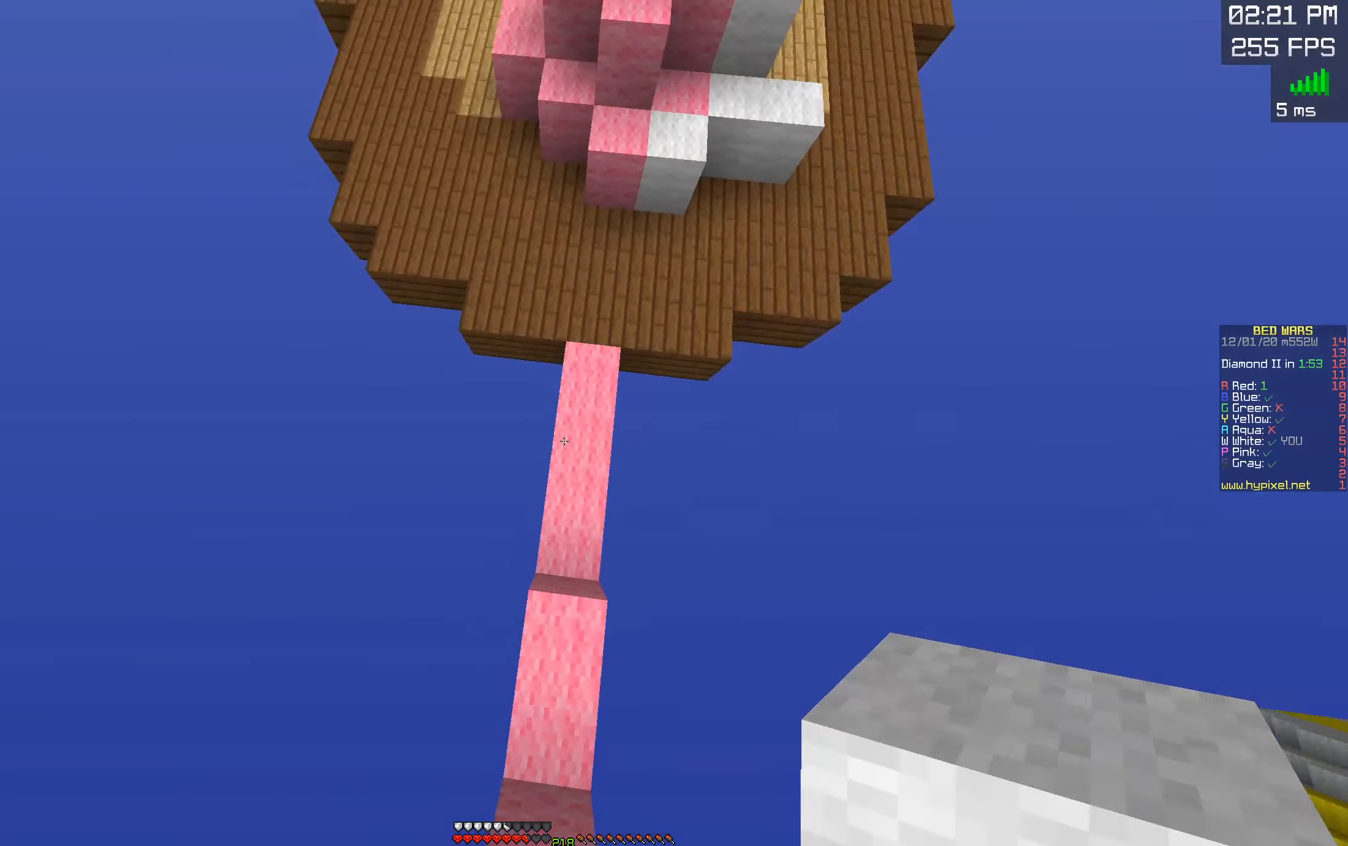
{"keys": ["a", "w"], "mouse": [], "events": [[17, "mouse_right", "down"], [150, "space", "up"], [200, "space", "down"], [267, "a", "down"], [334, "mouse_right", "up"], [400, "space", "up"]]}
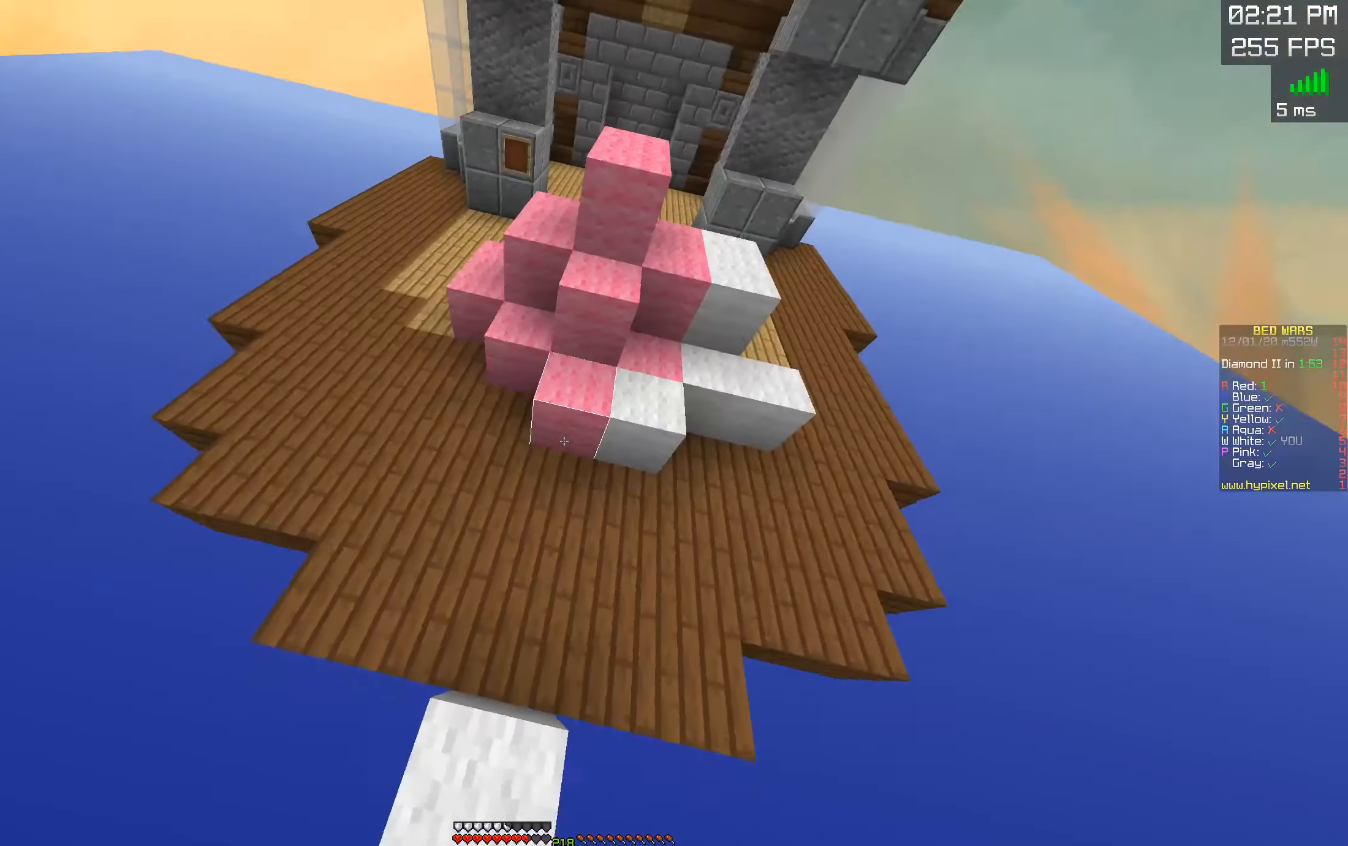
{"keys": ["a", "w"], "mouse": [], "events": []}
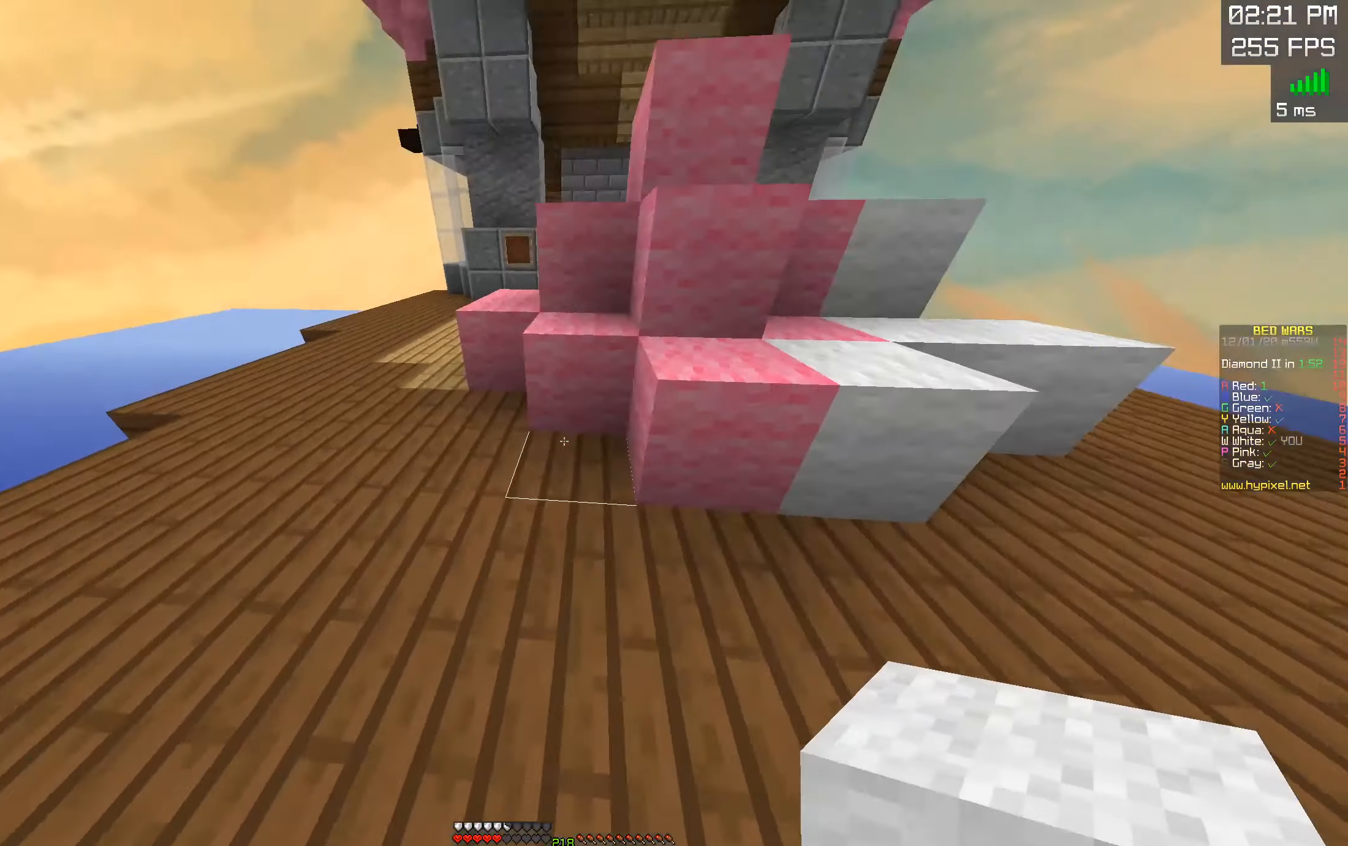
{"keys": ["a", "w"], "mouse": ["left"], "events": [[250, "mouse_left", "down"]]}
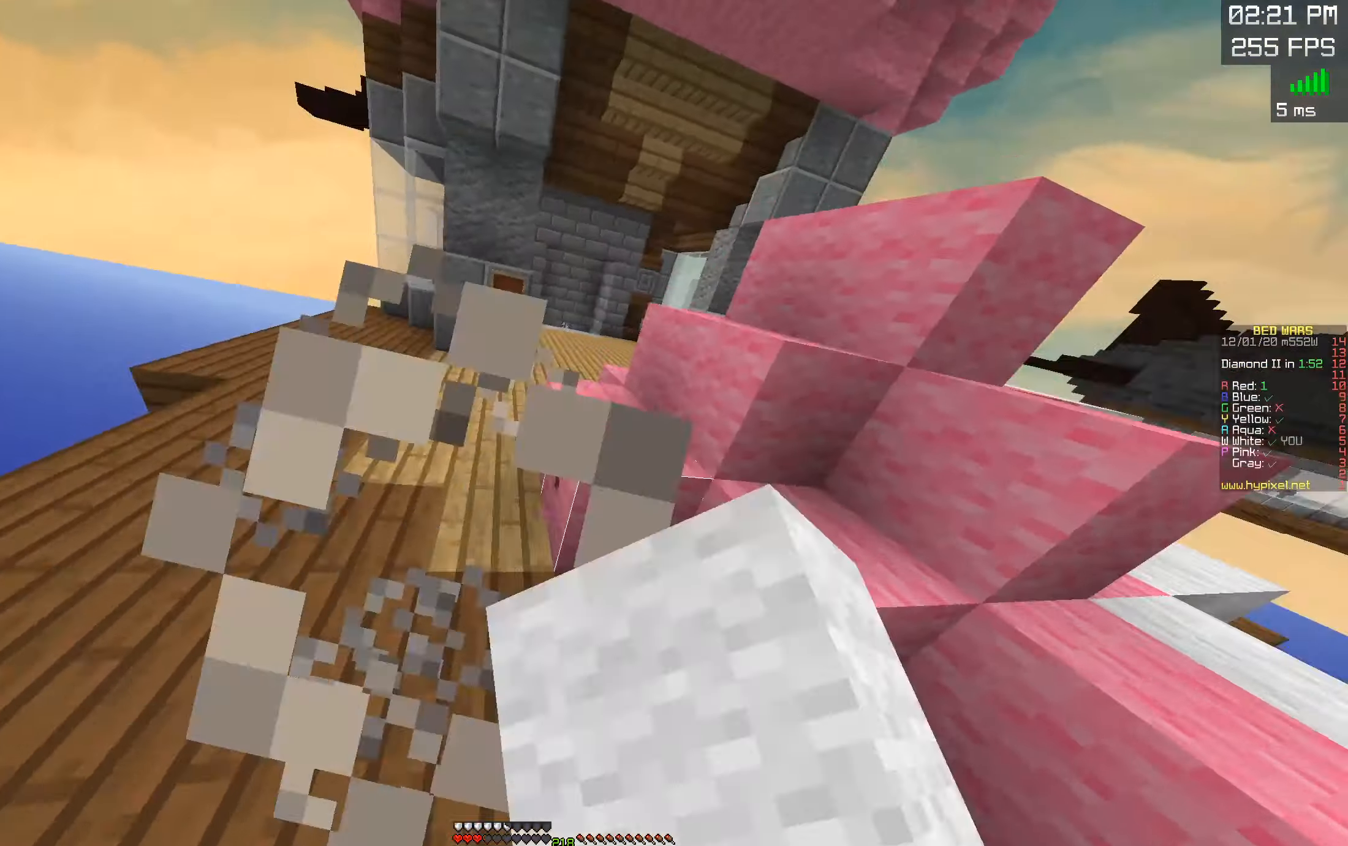
{"keys": ["a", "d", "w"], "mouse": ["right"], "events": [[217, "w", "up"], [250, "mouse_left", "up"], [250, "w", "down"], [450, "d", "down"], [500, "mouse_right", "down"]]}
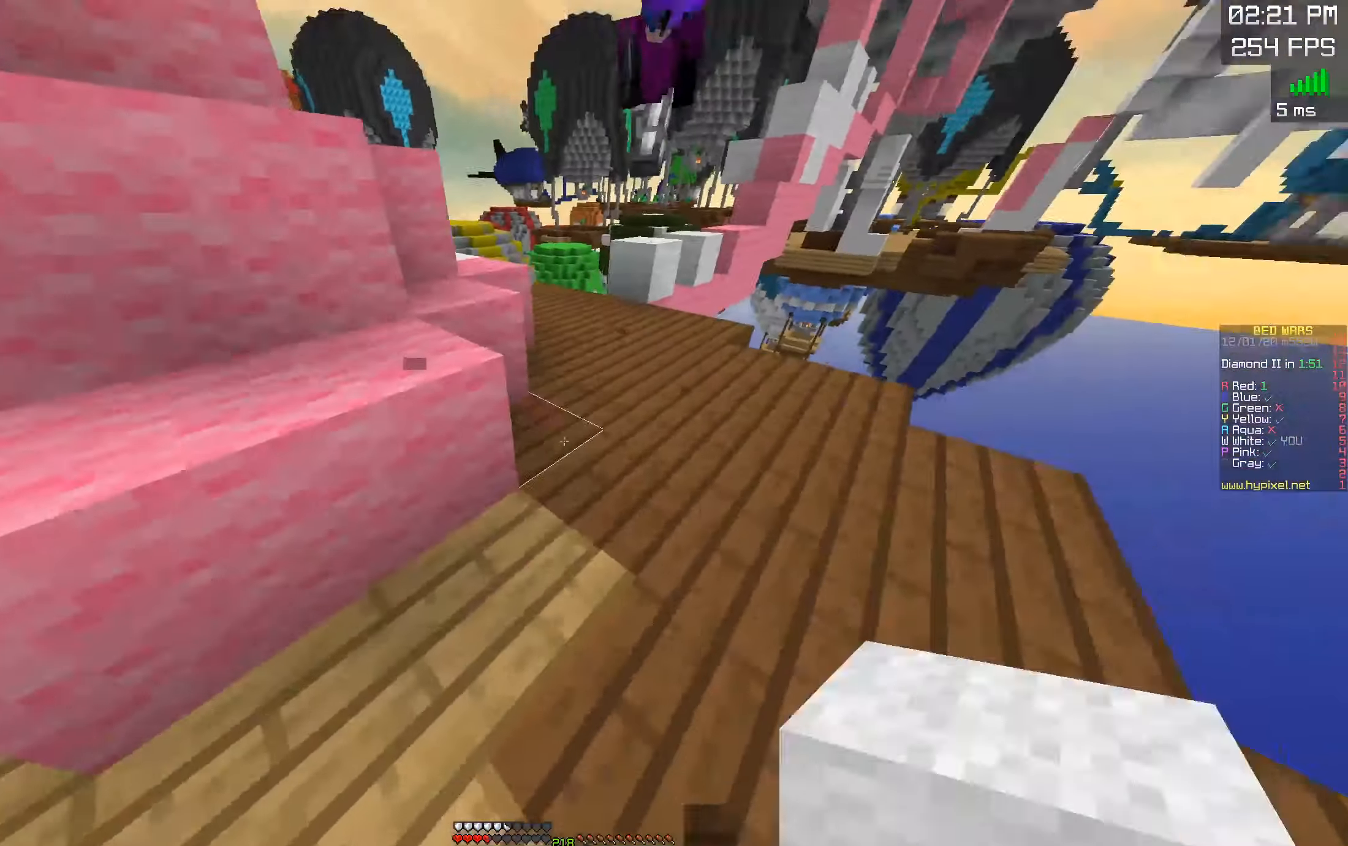
{"keys": ["d", "w"], "mouse": ["left"], "events": [[50, "w", "up"], [100, "a", "up"], [117, "w", "down"], [350, "mouse_right", "up"], [450, "mouse_left", "down"]]}
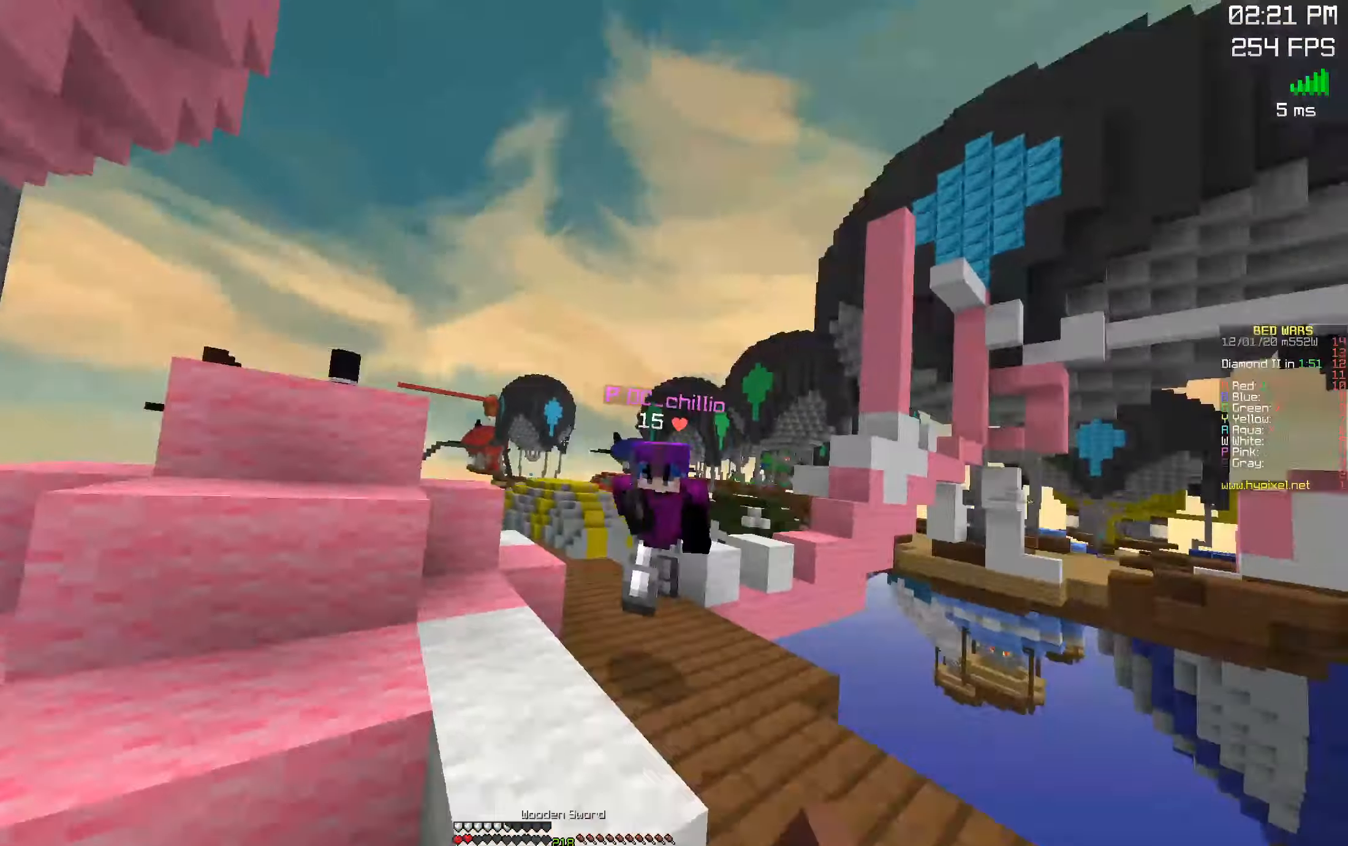
{"keys": ["a", "w"], "mouse": ["left", "right"], "events": [[217, "d", "up"], [317, "a", "down"], [467, "mouse_right", "down"]]}
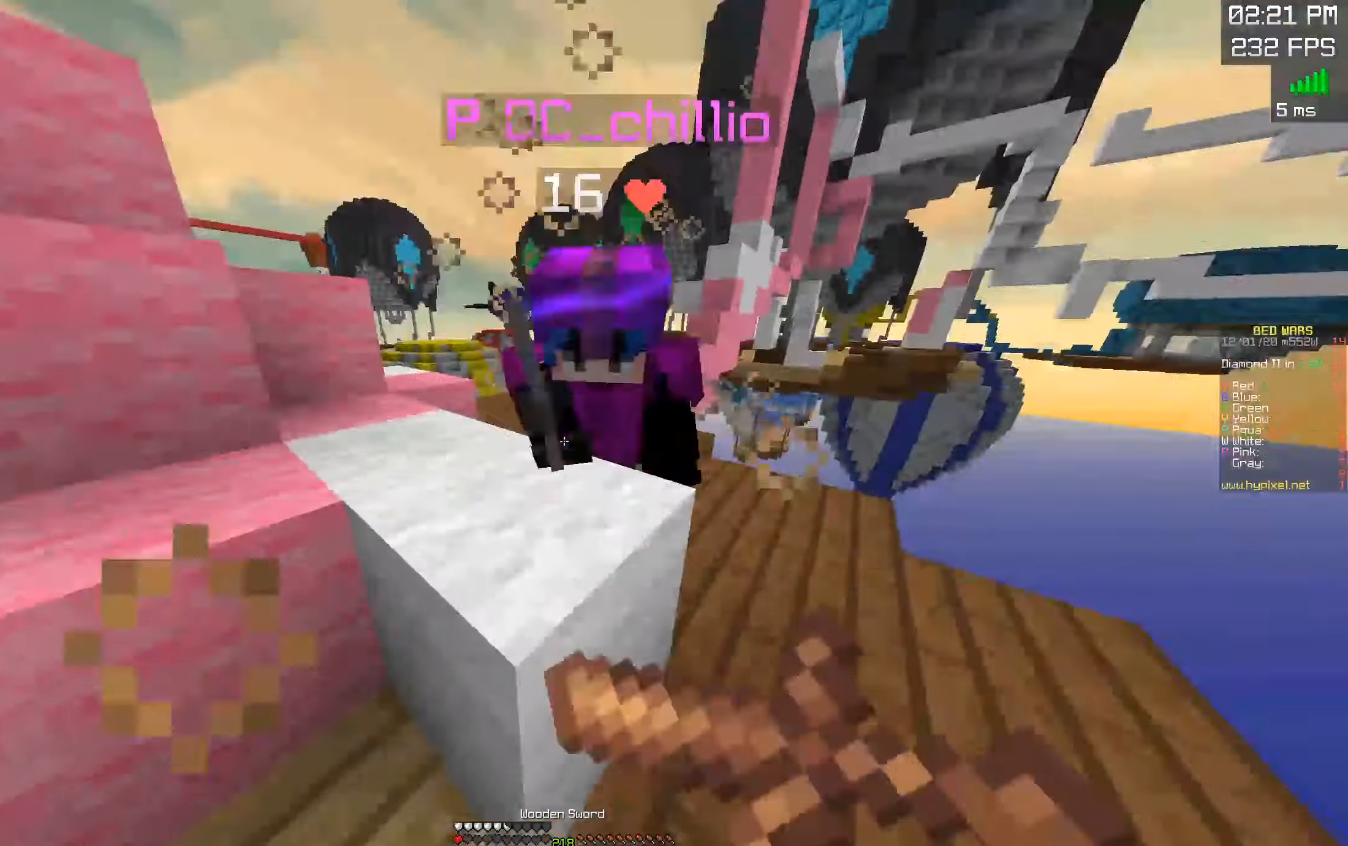
{"keys": ["w"], "mouse": ["left"], "events": [[50, "mouse_right", "up"], [66, "w", "up"], [116, "mouse_right", "down"], [183, "w", "down"], [366, "mouse_right", "up"], [500, "a", "up"]]}
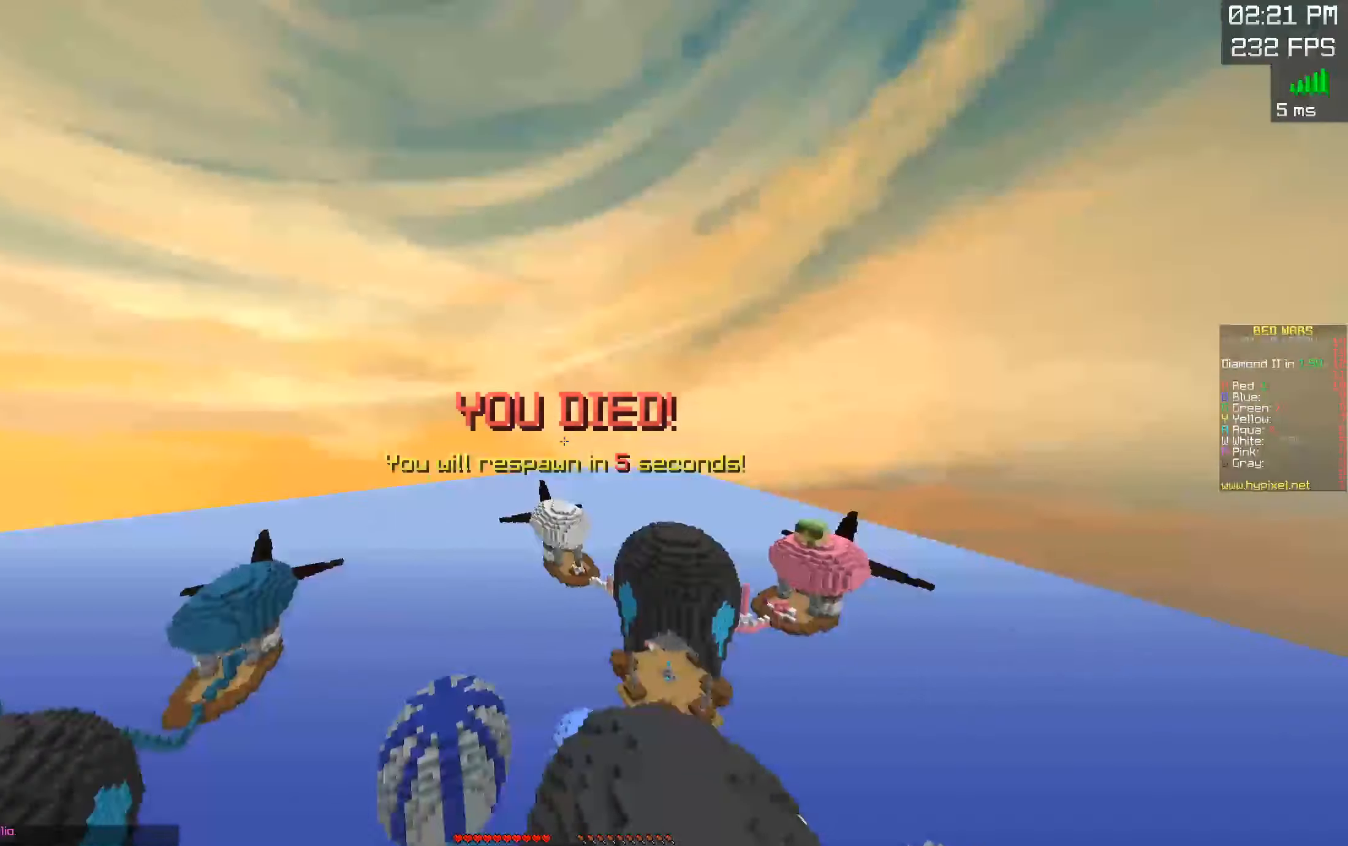
{"keys": ["space", "w"], "mouse": [], "events": [[16, "mouse_left", "up"], [450, "space", "down"]]}
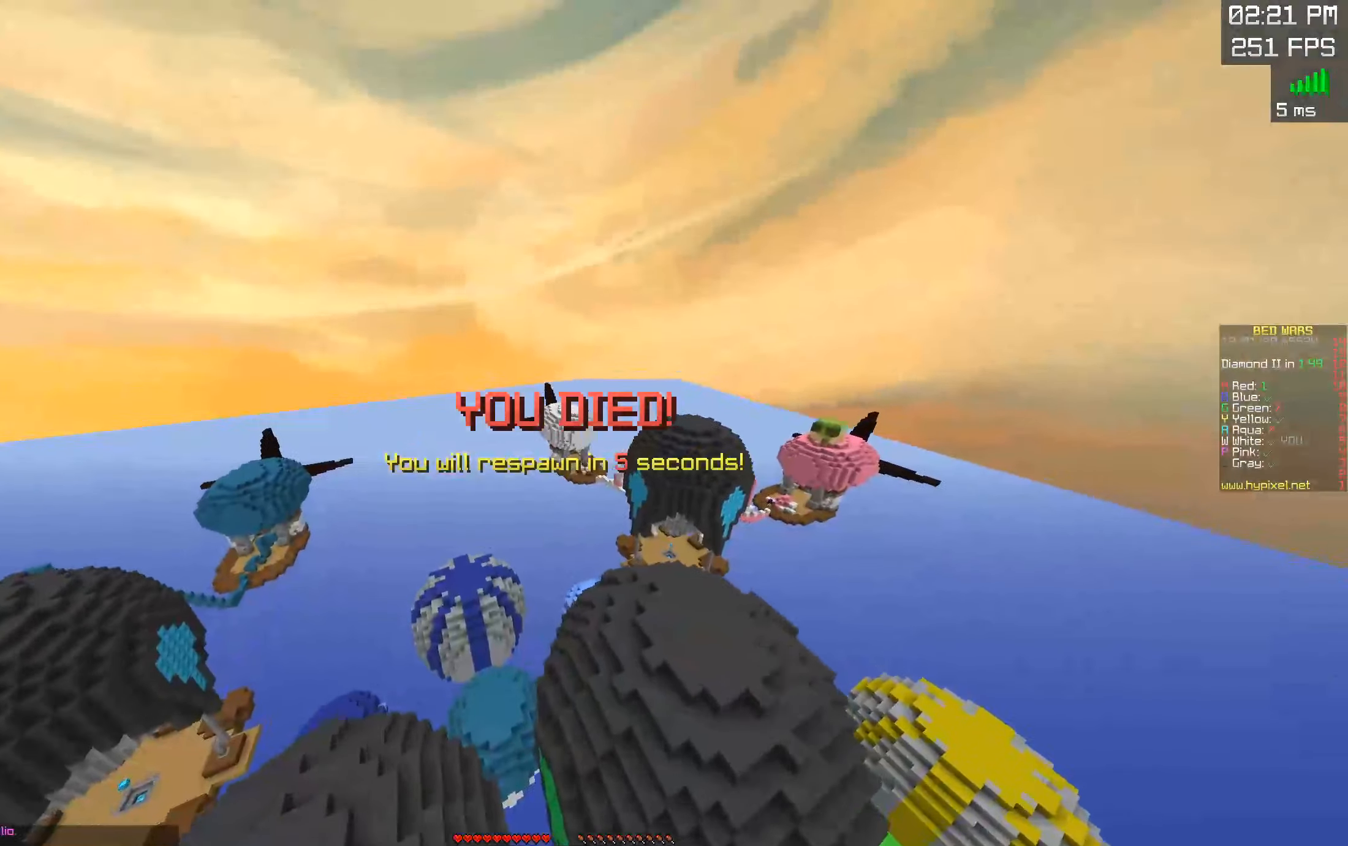
{"keys": ["w"], "mouse": [], "events": [[333, "space", "up"]]}
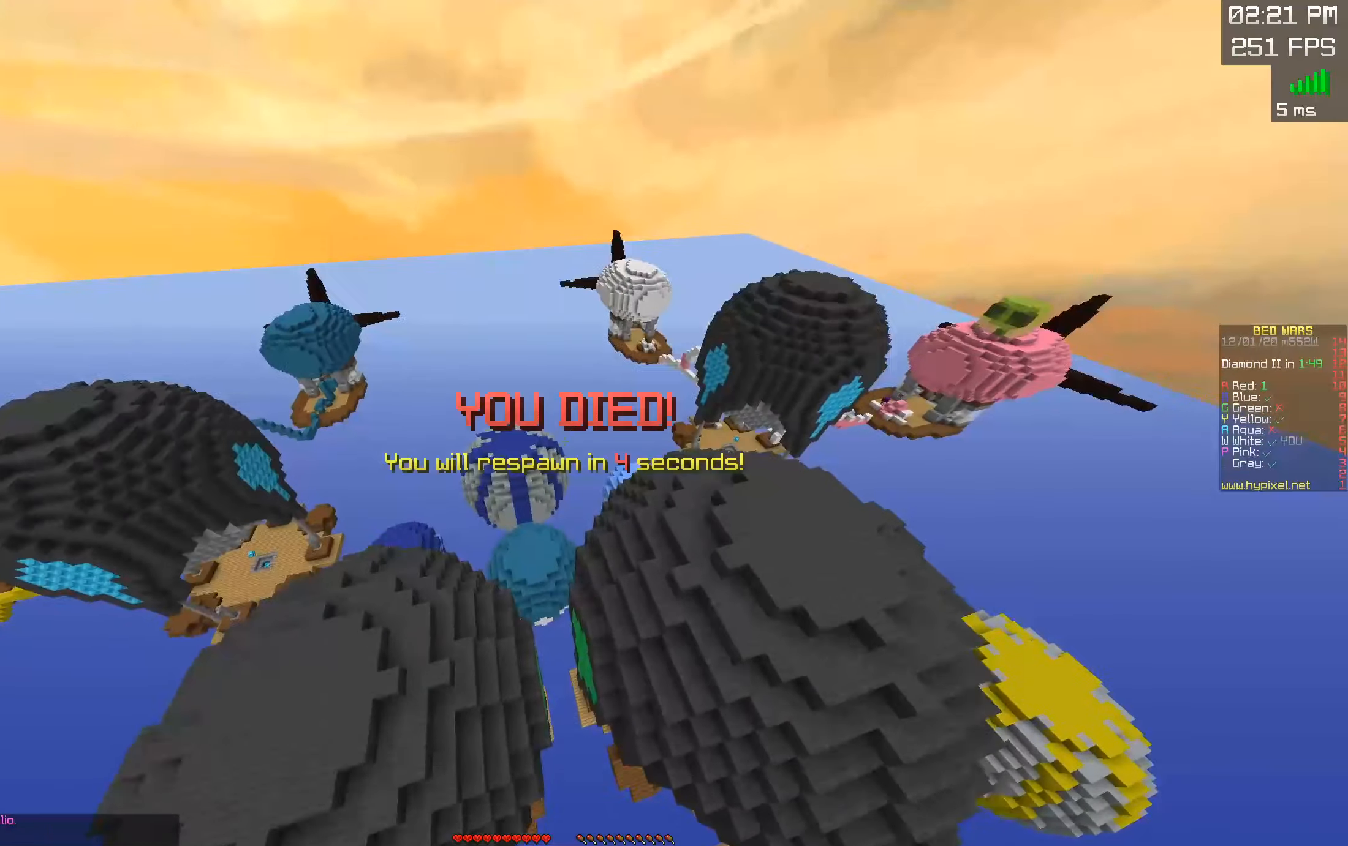
{"keys": [], "mouse": [], "events": [[100, "mouse_left", "down"], [316, "mouse_left", "up"], [450, "w", "up"]]}
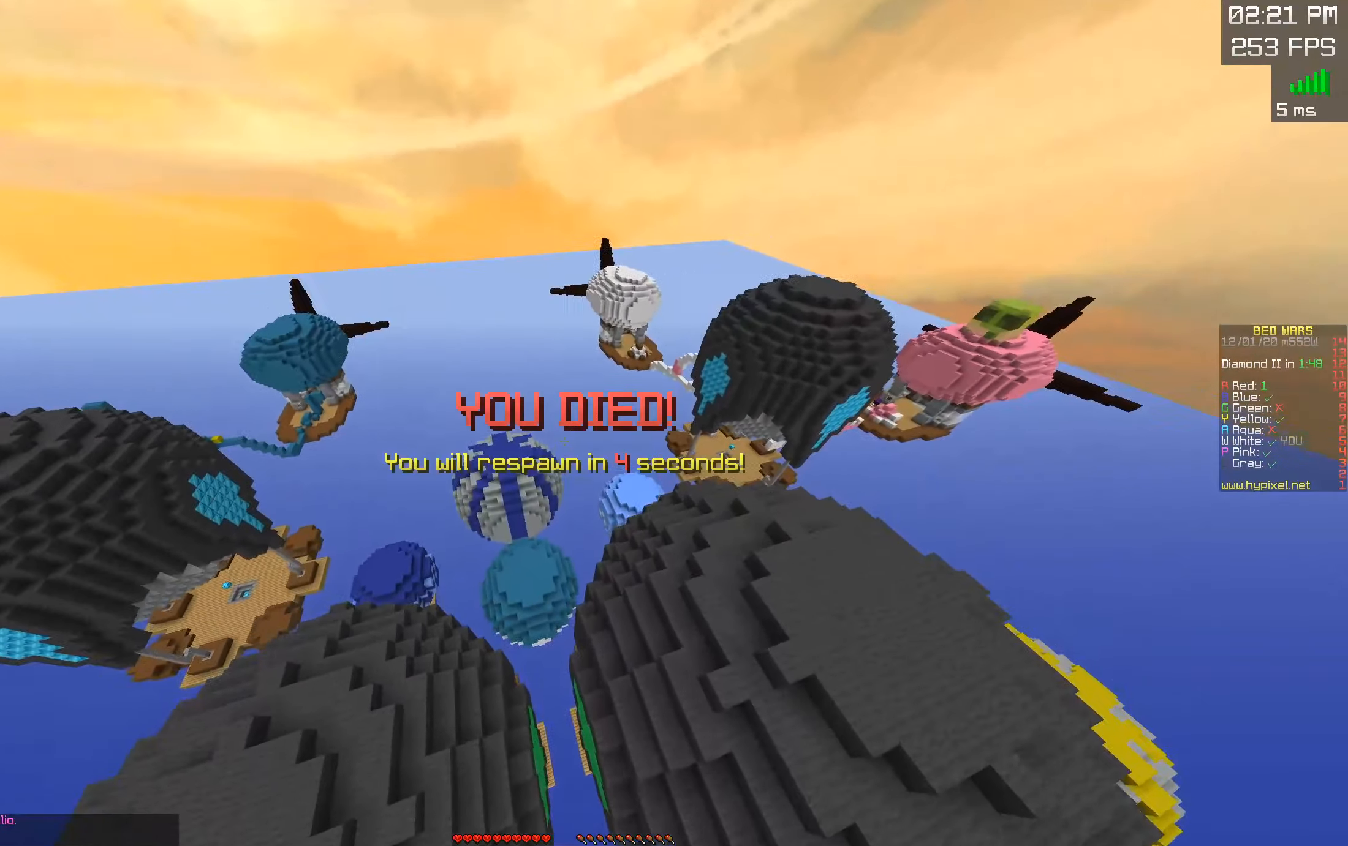
{"keys": ["a", "s"], "mouse": ["left"], "events": [[150, "mouse_left", "down"], [250, "mouse_left", "up"], [333, "a", "down"], [350, "mouse_left", "down"], [366, "s", "down"]]}
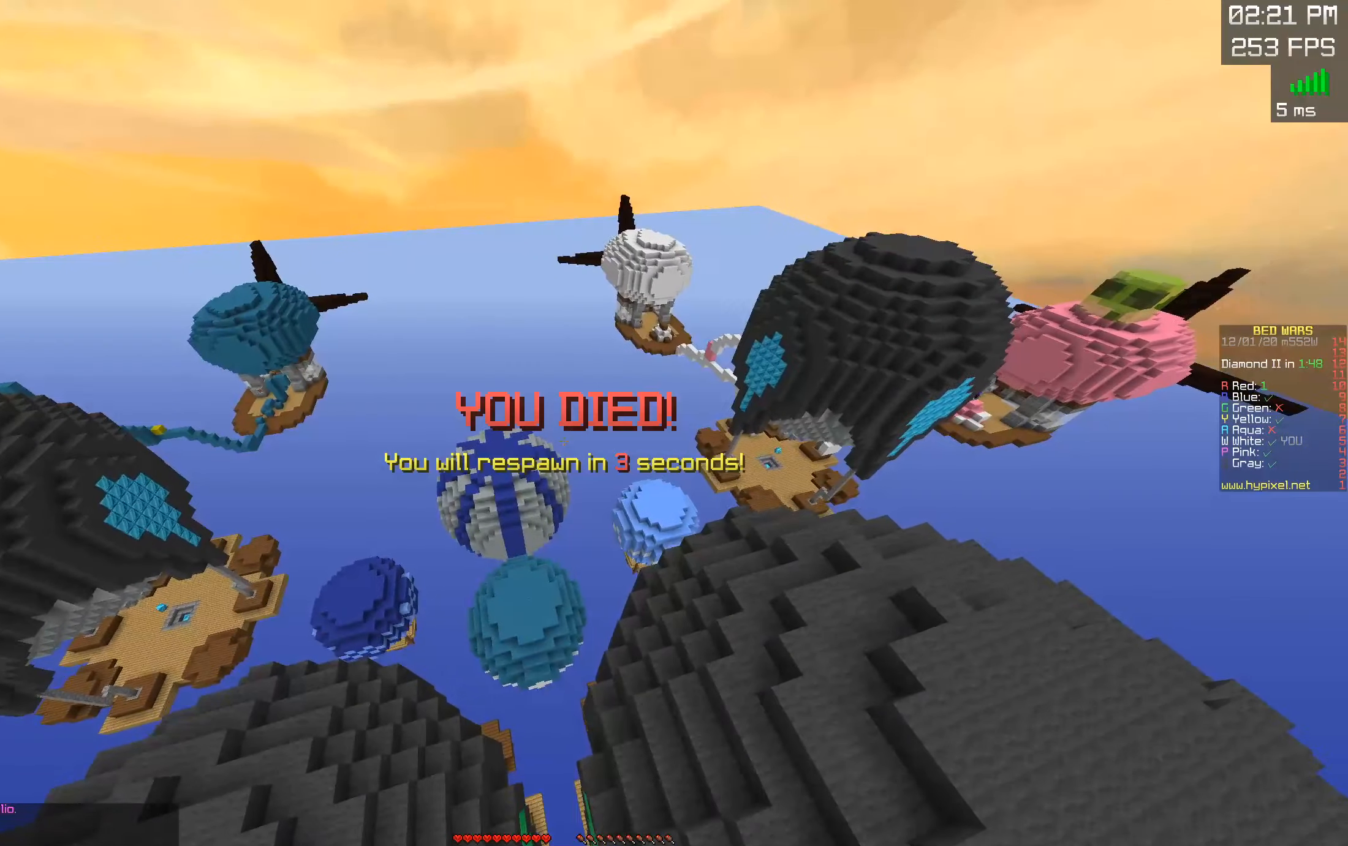
{"keys": ["s"], "mouse": ["left"], "events": [[83, "a", "up"]]}
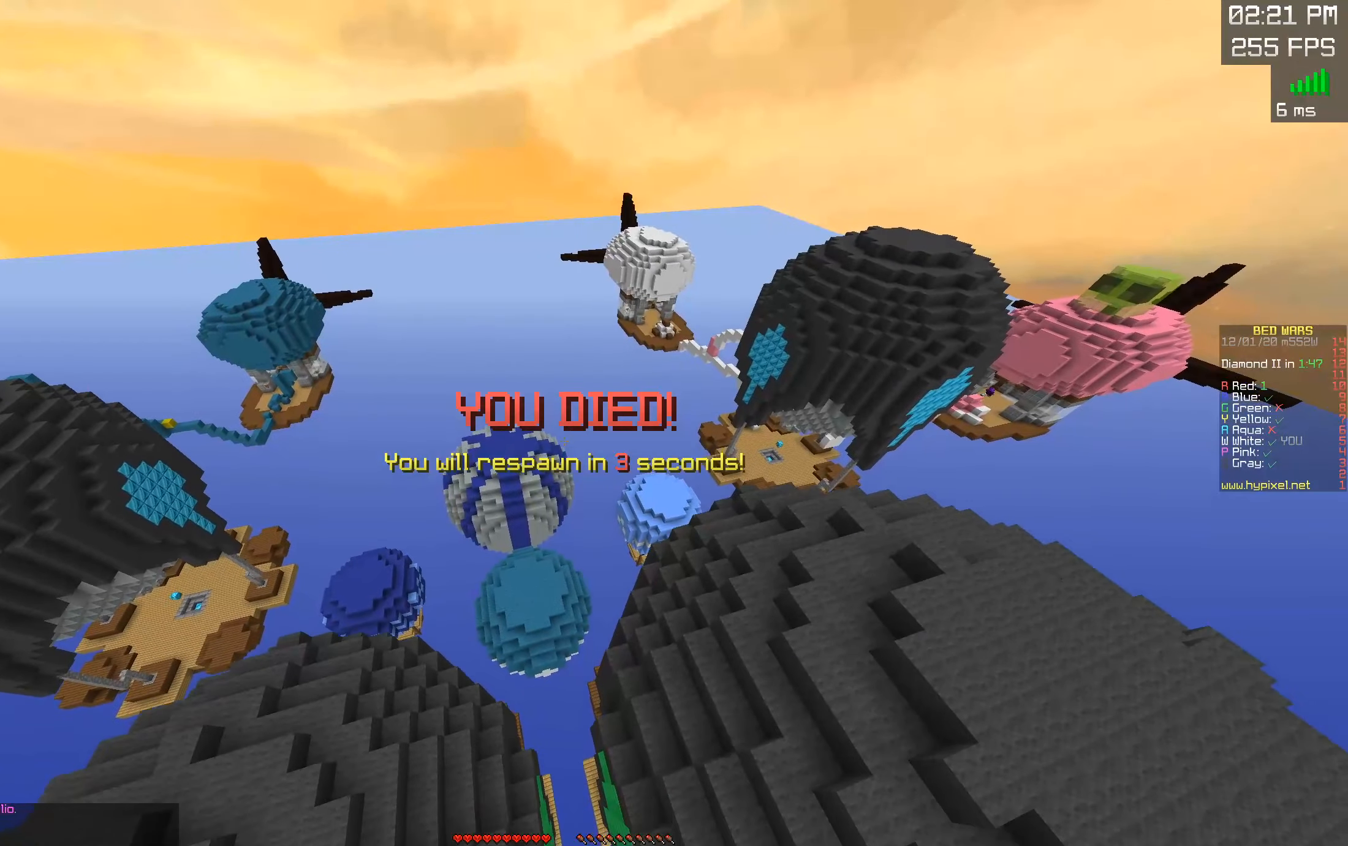
{"keys": ["s"], "mouse": ["left"], "events": []}
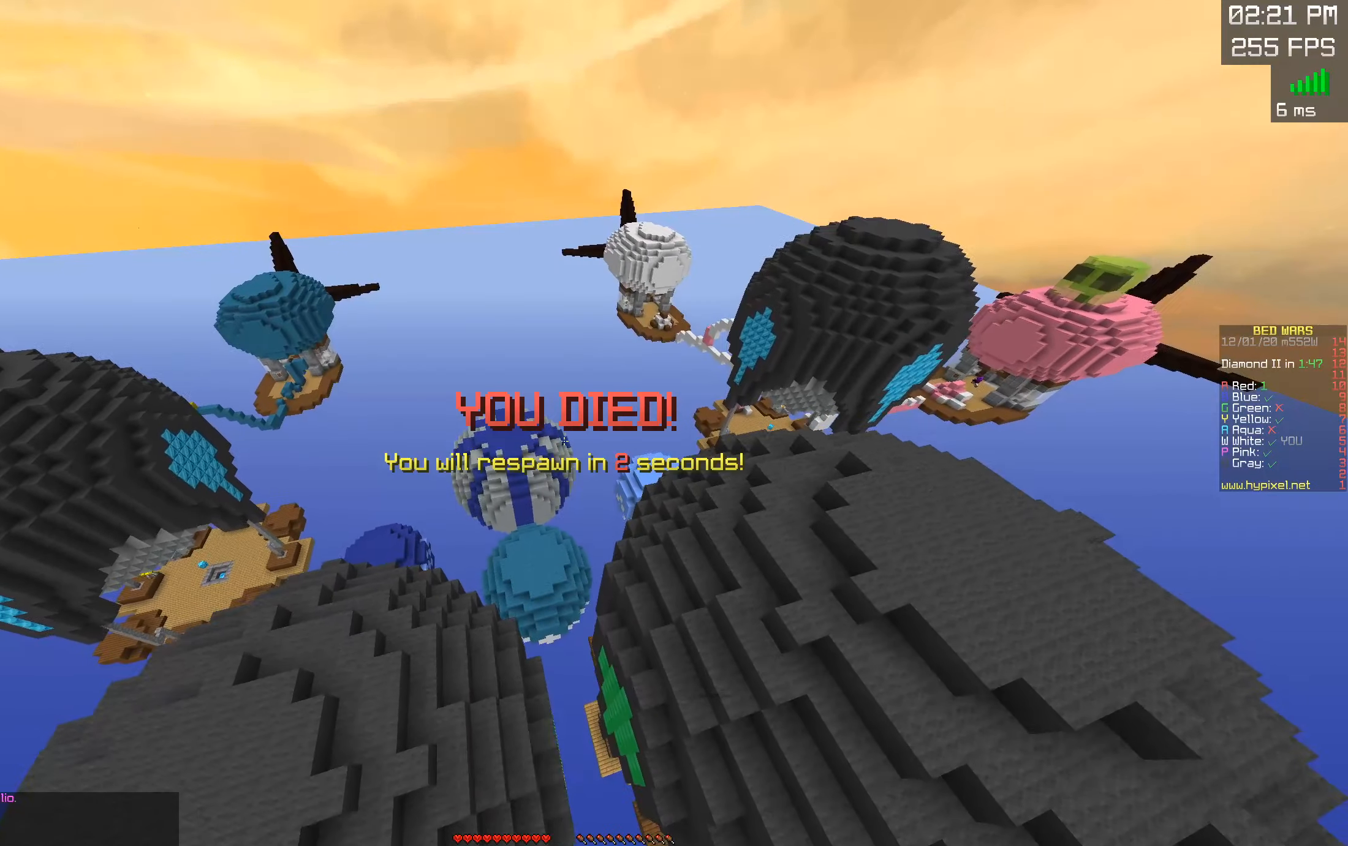
{"keys": ["s", "space"], "mouse": ["left"], "events": [[83, "mouse_left", "up"], [116, "mouse_left", "down"], [250, "mouse_left", "up"], [316, "space", "down"], [433, "mouse_left", "down"]]}
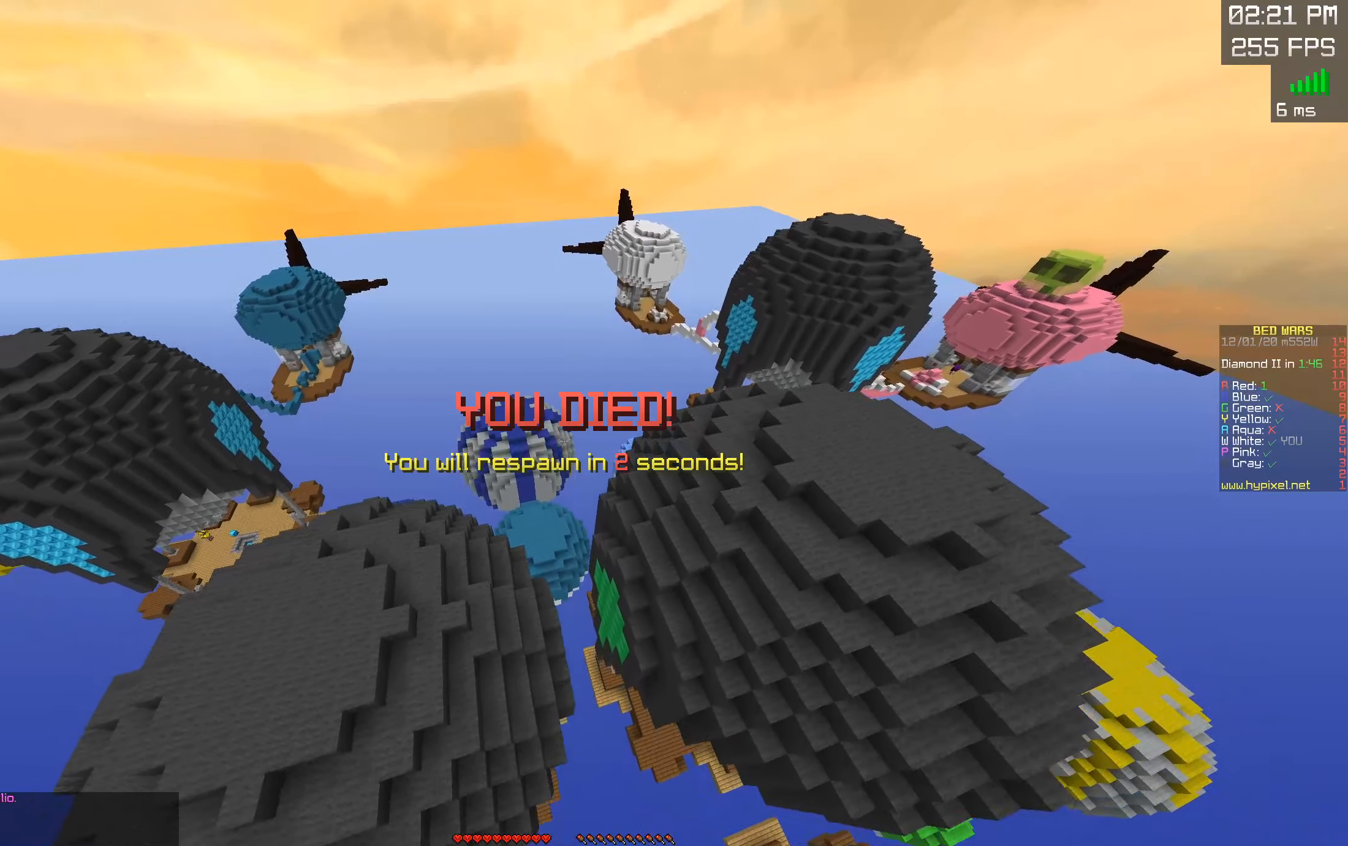
{"keys": ["d", "s"], "mouse": [], "events": [[16, "space", "up"], [33, "mouse_left", "up"], [100, "mouse_left", "down"], [116, "d", "down"], [216, "mouse_left", "up"]]}
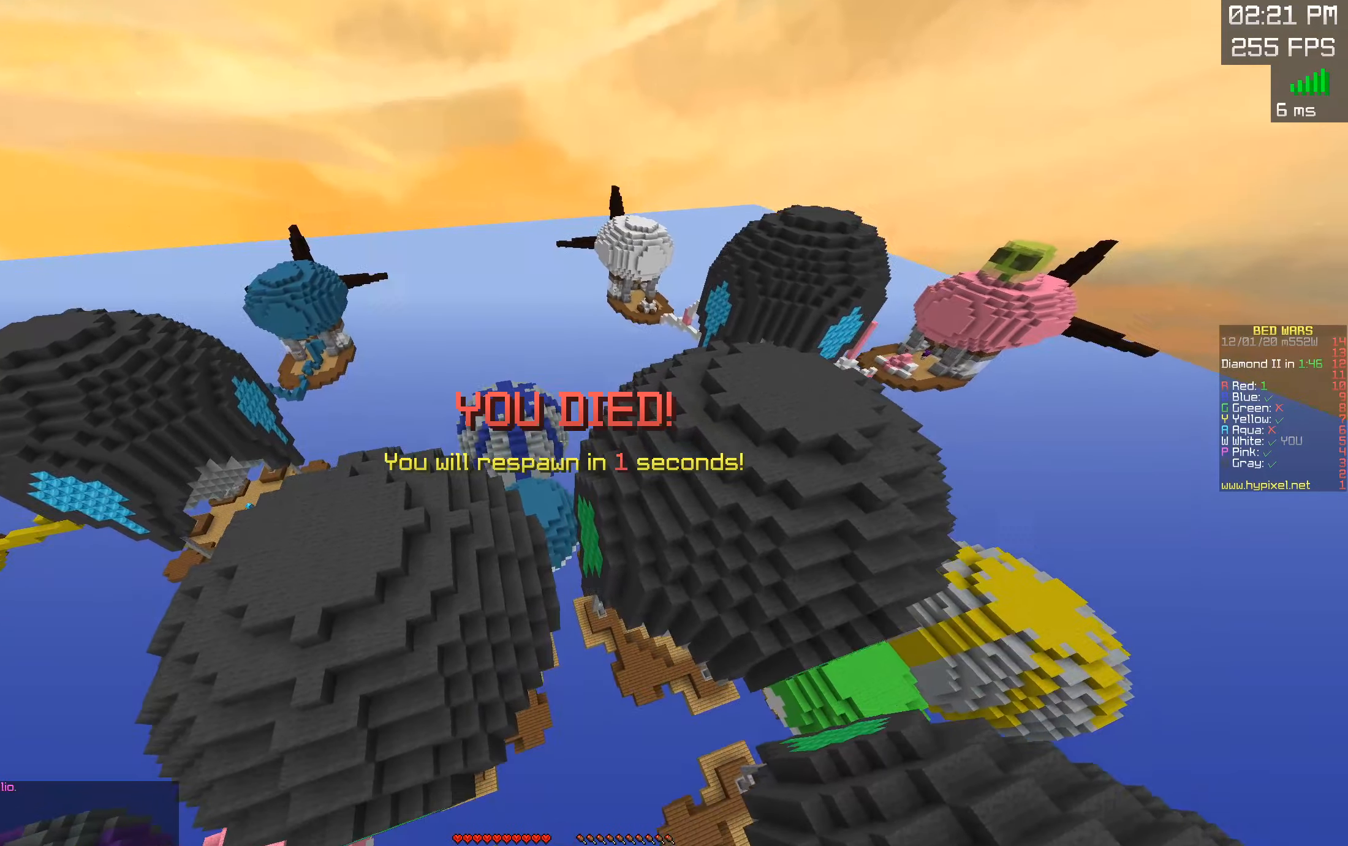
{"keys": ["s"], "mouse": [], "events": [[33, "d", "up"]]}